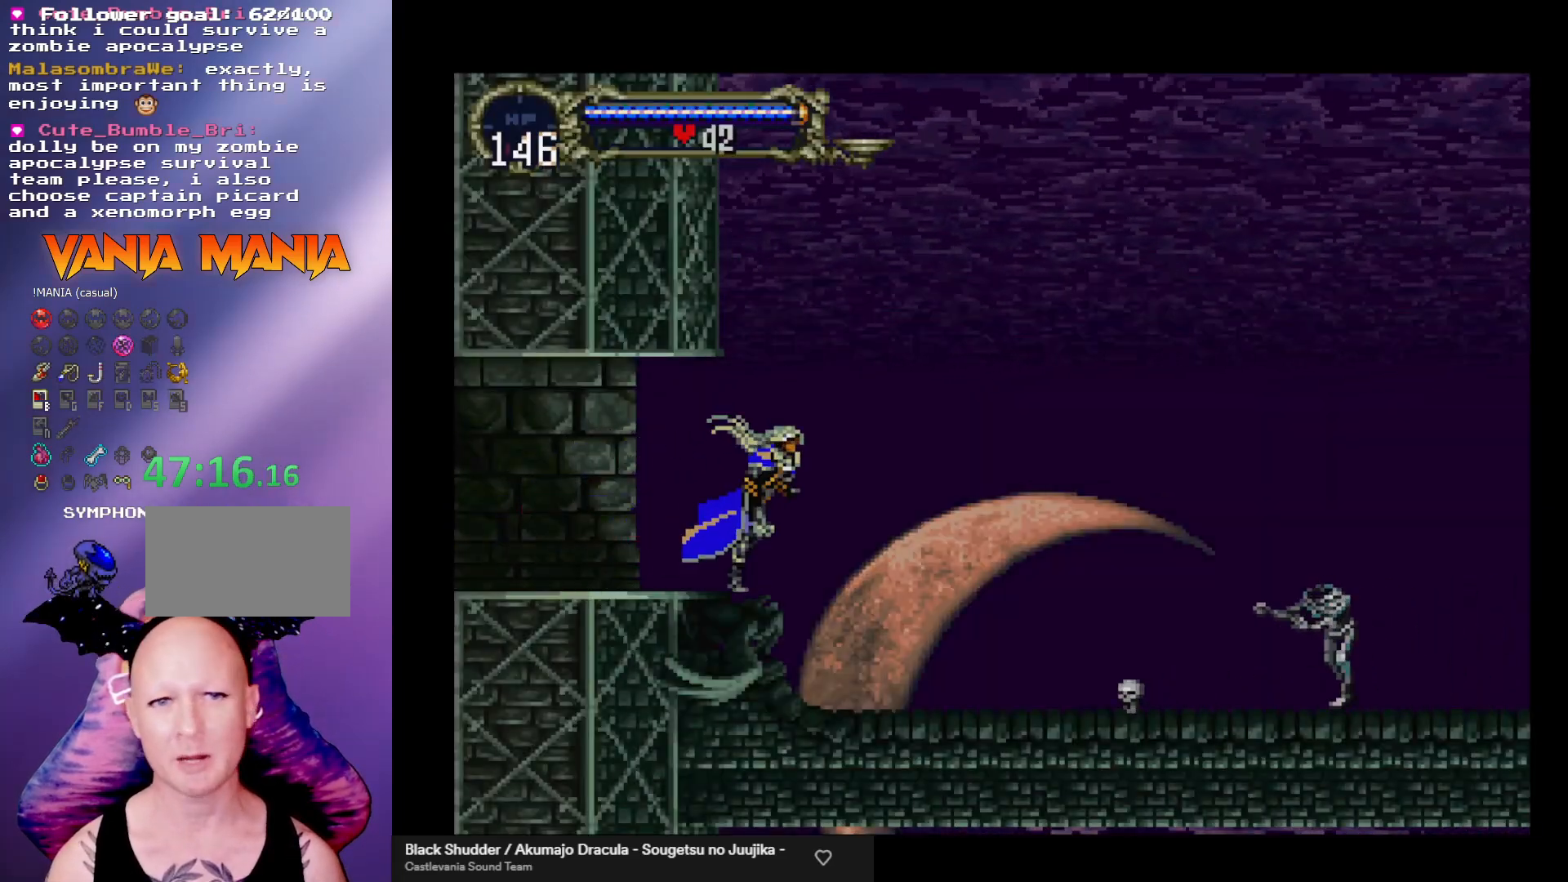
Gameplay with a controller (arcade stick); each line is a JSON object with the inputs held at the frame after it (dt_ms = milliseconds from this image to that frame). "events" lists button and stick changes between this image and that frame as [ms after this image, input, new state], when the widget could be followed in between. Not read: L3 R3.
{"dt_ms": 500, "buttons": ["A"], "left_stick": "right", "events": [[300, "A", "up"], [467, "A", "down"]]}
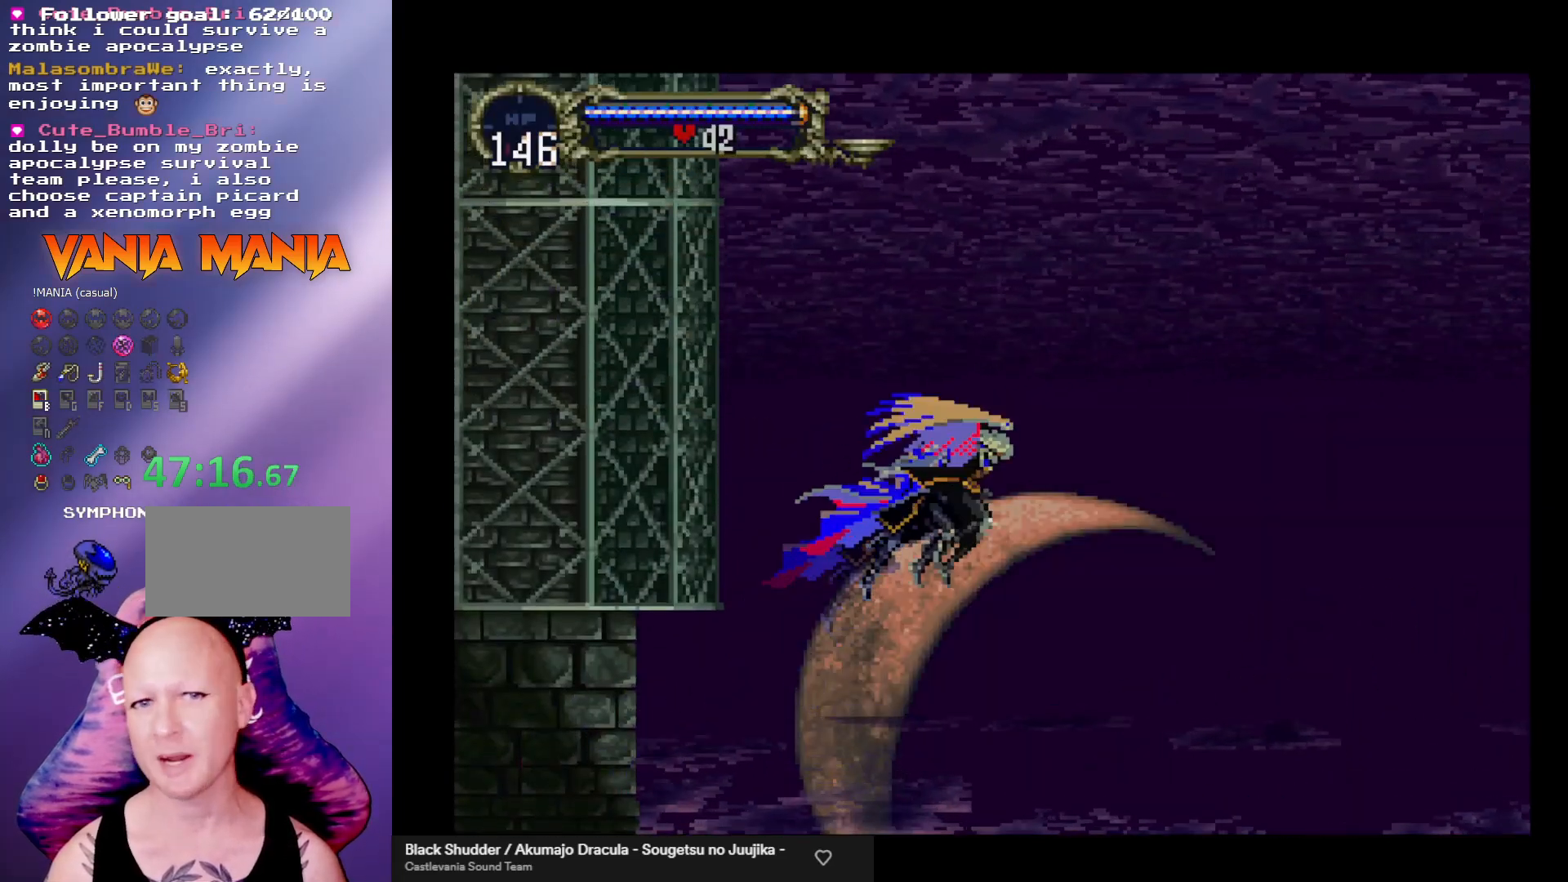
{"dt_ms": 500, "buttons": [], "left_stick": "center", "events": [[267, "left_stick", "center"], [367, "A", "up"], [367, "left_stick", "down"], [500, "left_stick", "center"]]}
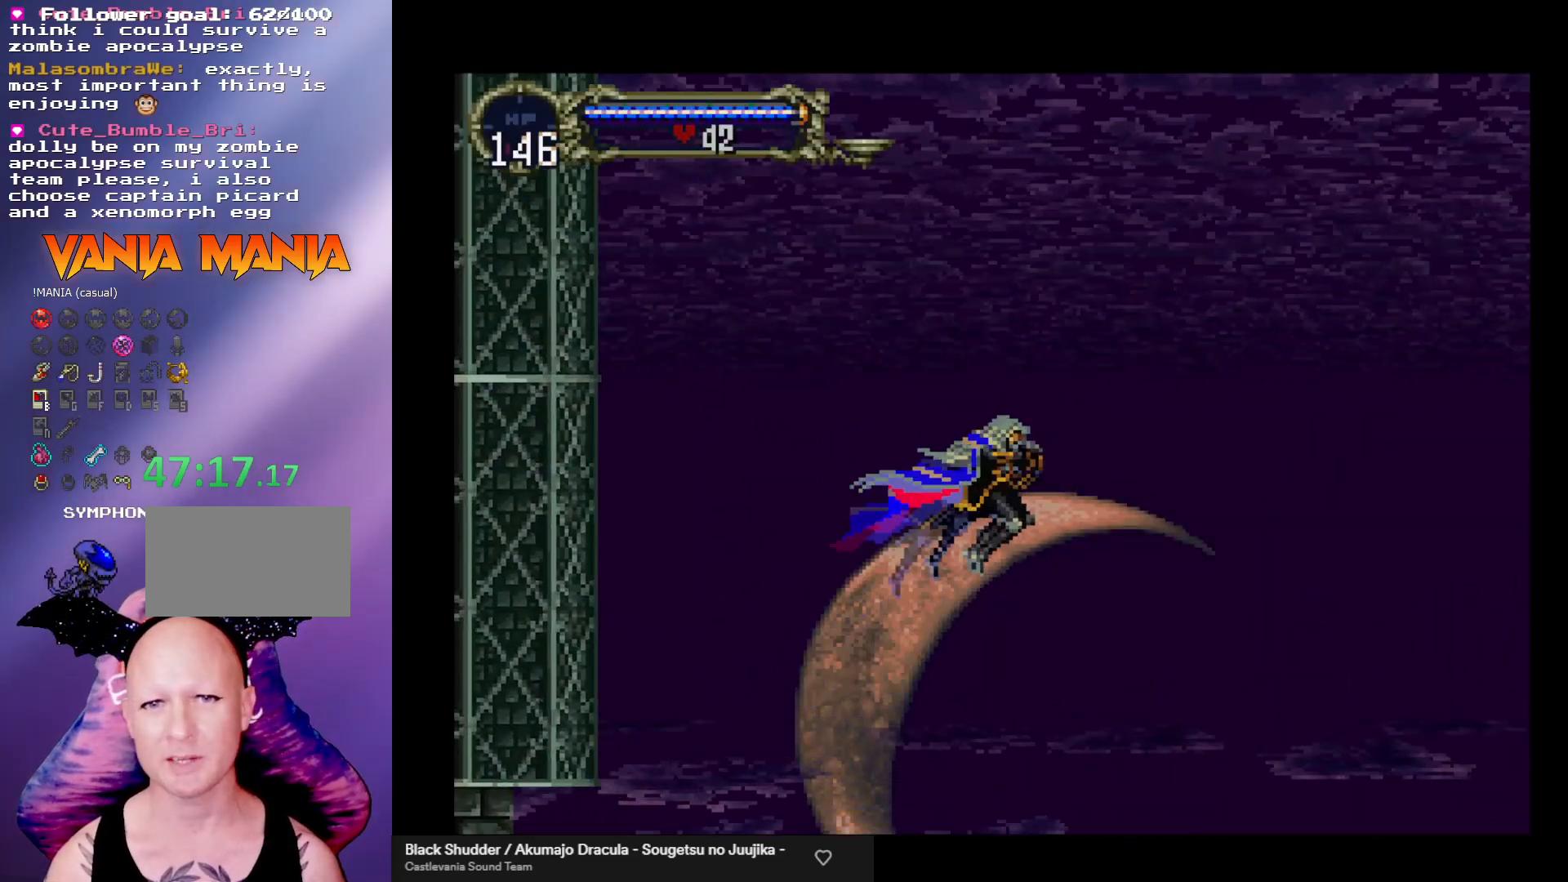
{"dt_ms": 500, "buttons": ["A"], "left_stick": "up-right", "events": [[133, "left_stick", "up-right"], [200, "A", "down"]]}
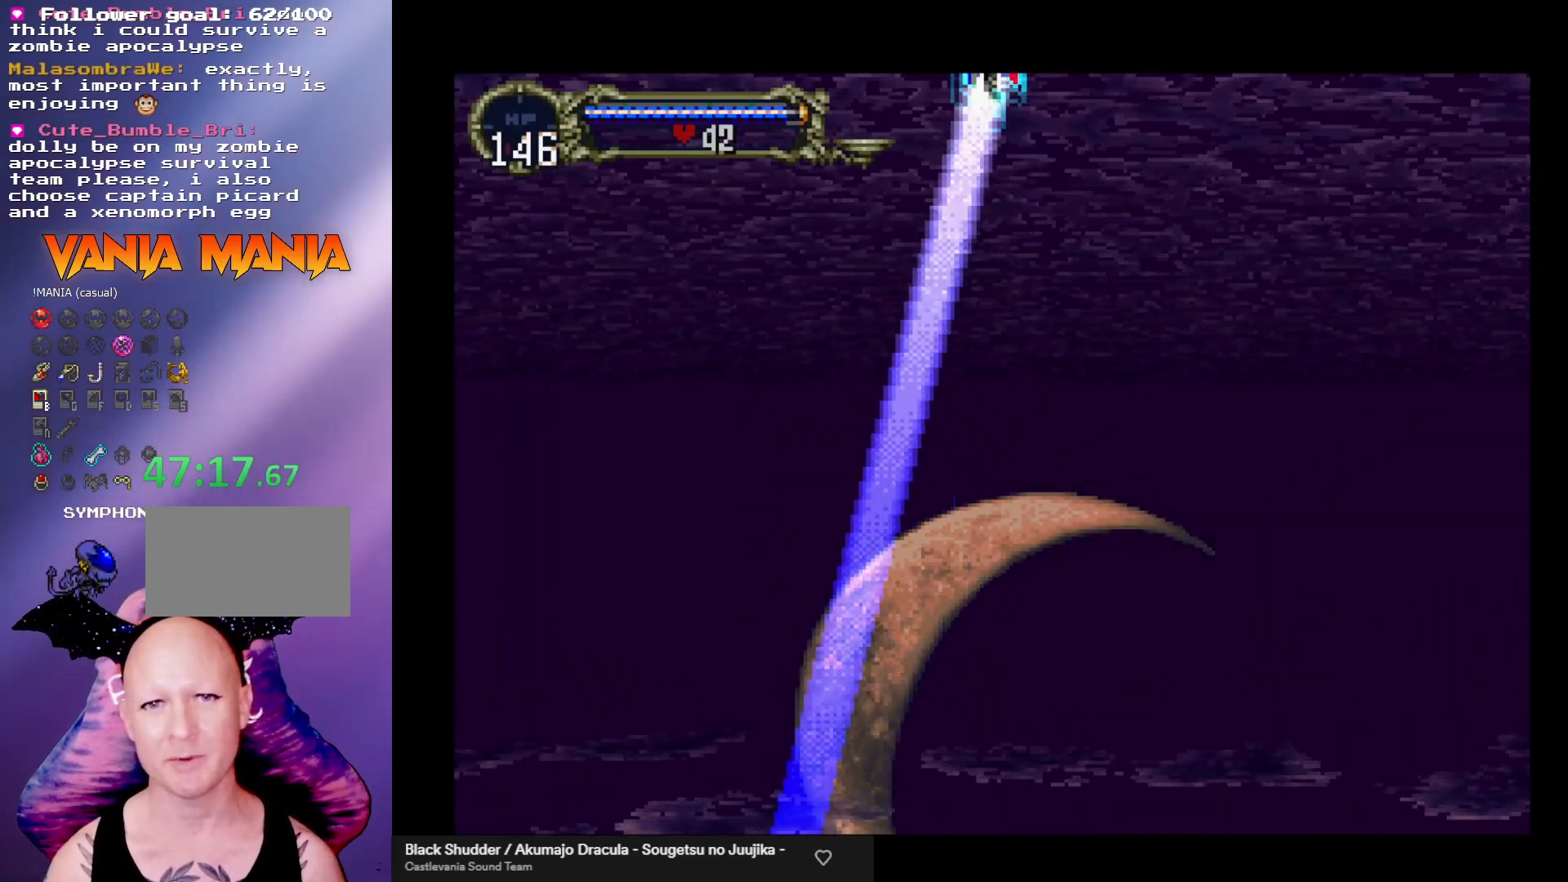
{"dt_ms": 500, "buttons": [], "left_stick": "down", "events": [[267, "left_stick", "center"], [333, "A", "up"], [500, "left_stick", "down"]]}
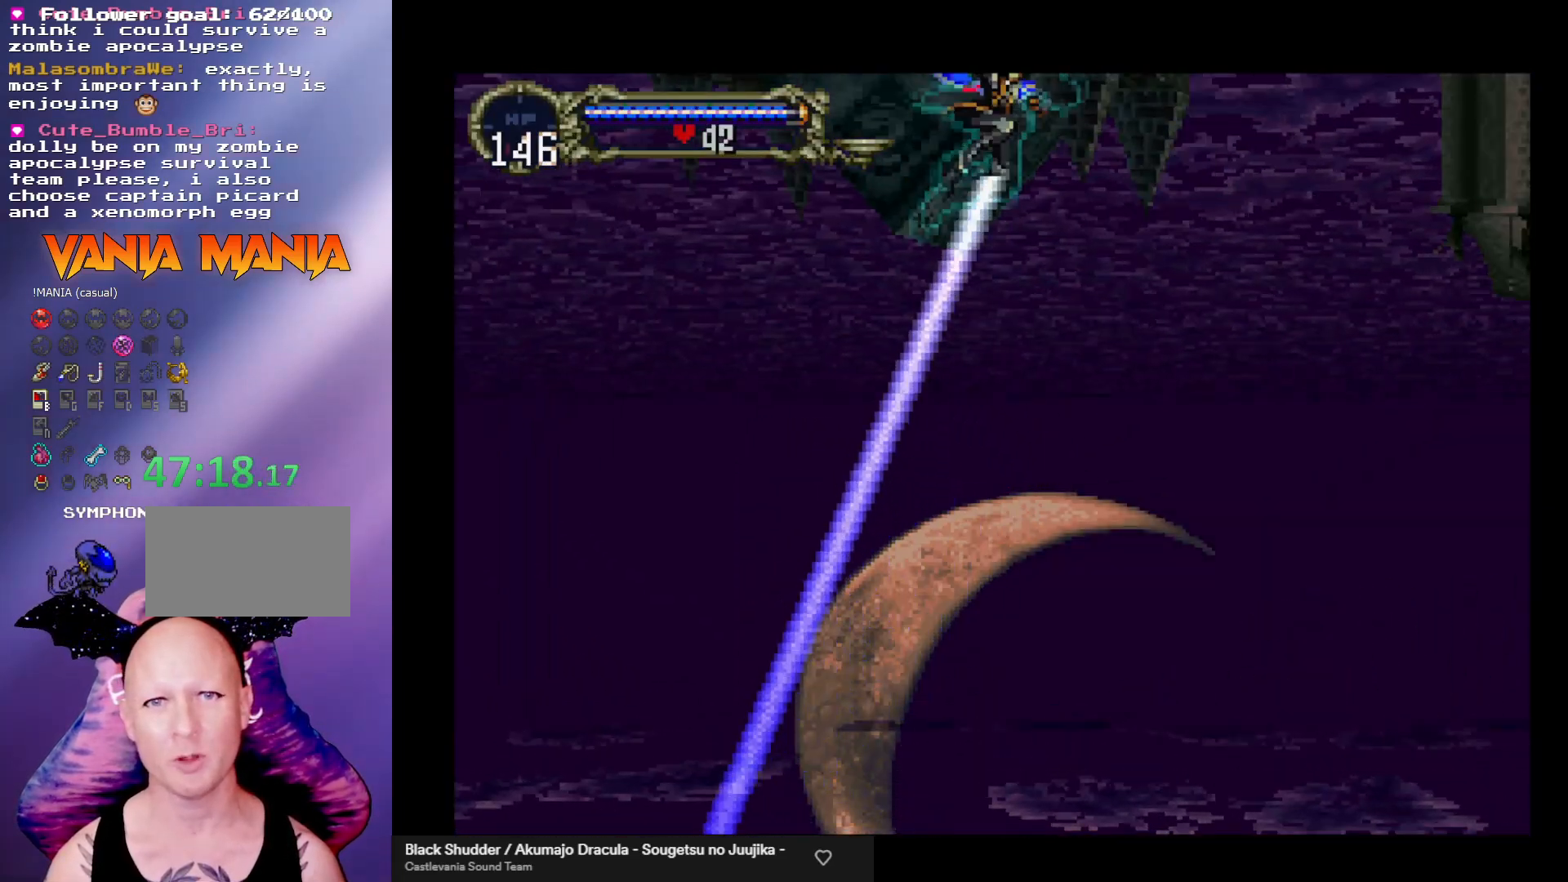
{"dt_ms": 500, "buttons": ["A"], "left_stick": "center", "events": [[133, "left_stick", "center"], [233, "left_stick", "up-right"], [300, "A", "down"], [500, "left_stick", "center"]]}
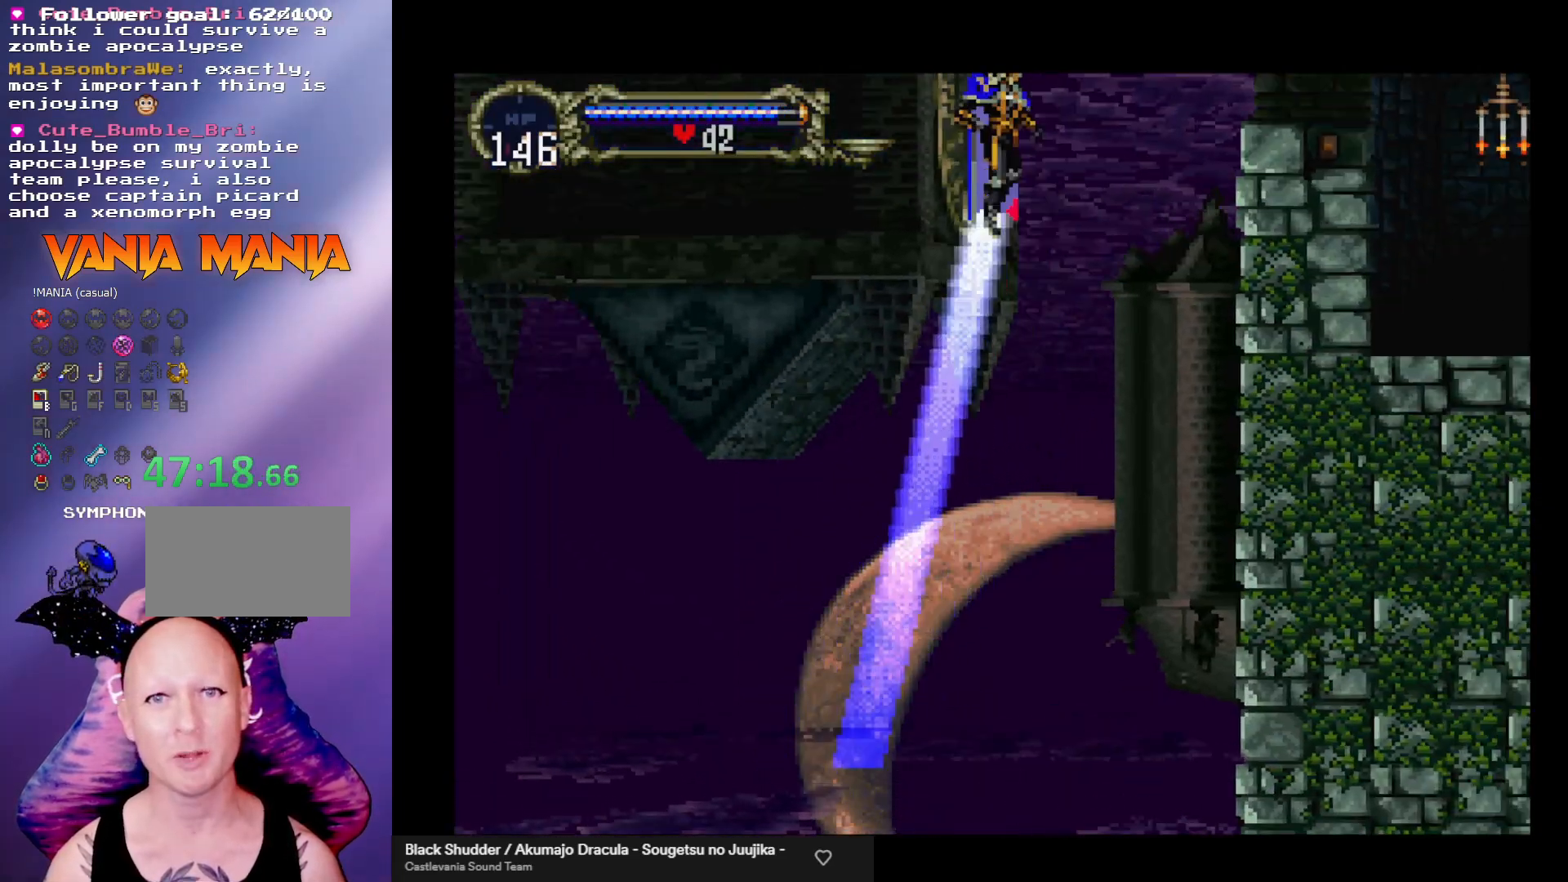
{"dt_ms": 500, "buttons": [], "left_stick": "center", "events": [[100, "A", "up"]]}
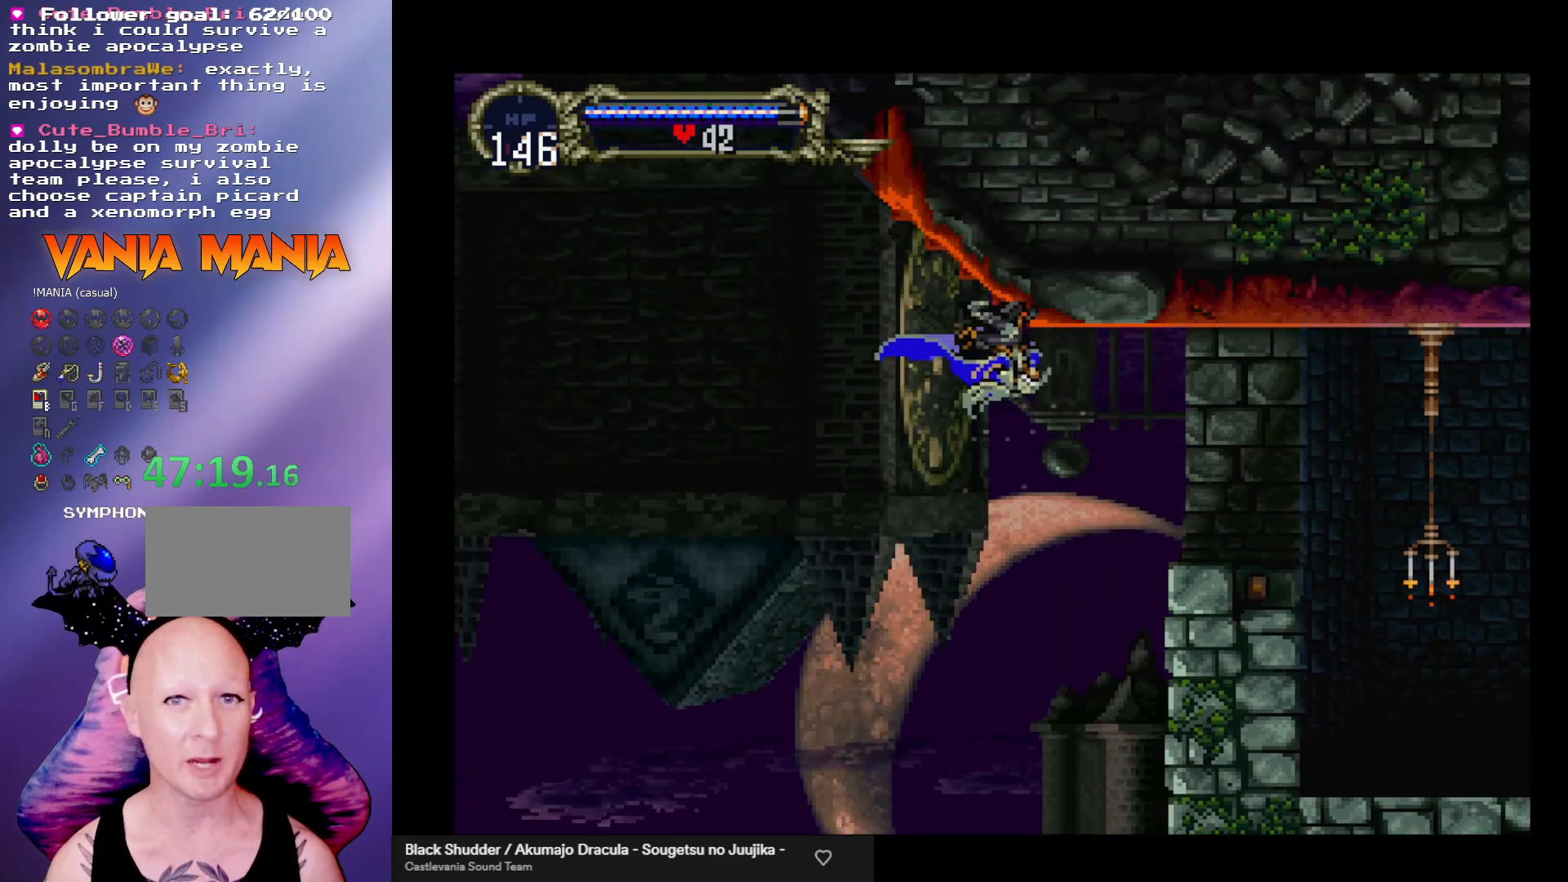
{"dt_ms": 500, "buttons": [], "left_stick": "center", "events": []}
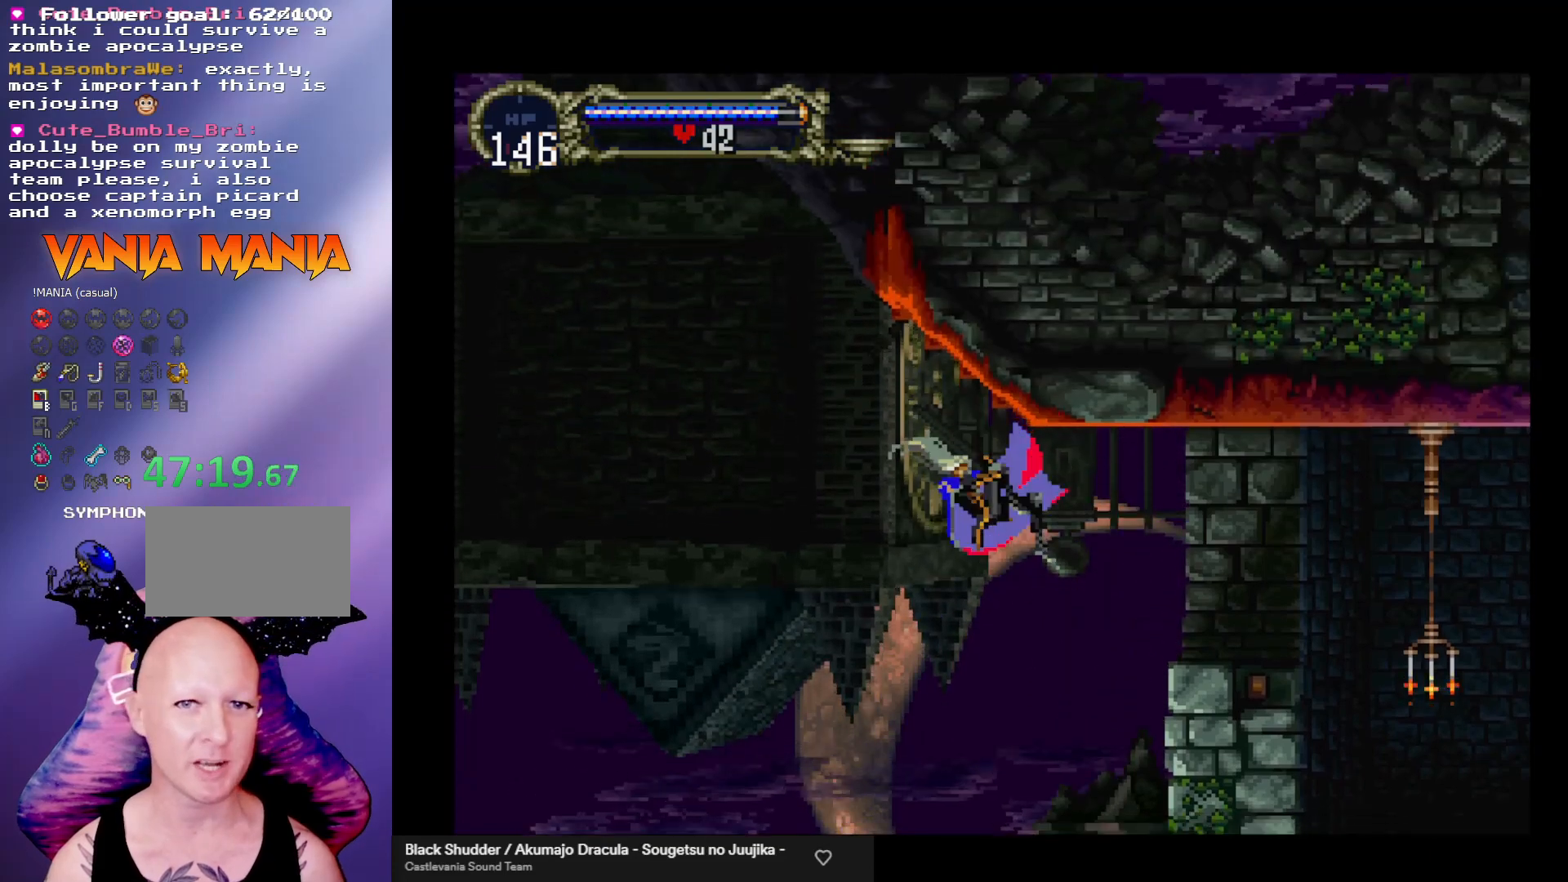
{"dt_ms": 500, "buttons": [], "left_stick": "up-left", "events": [[200, "left_stick", "down"], [333, "left_stick", "center"], [433, "left_stick", "up-left"]]}
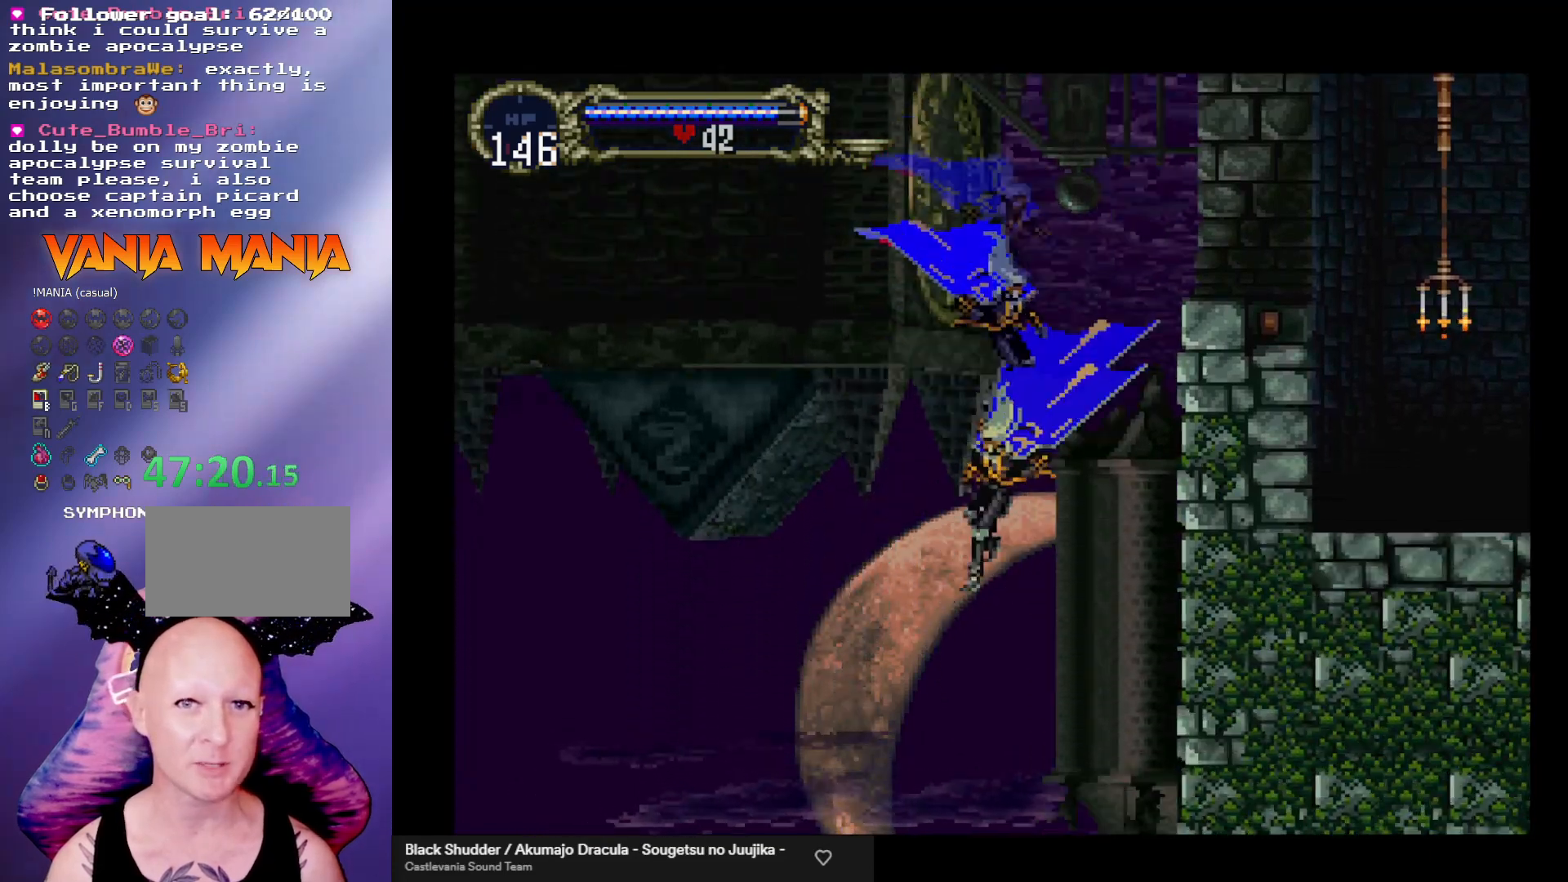
{"dt_ms": 500, "buttons": ["A"], "left_stick": "center", "events": [[33, "A", "down"], [400, "left_stick", "center"]]}
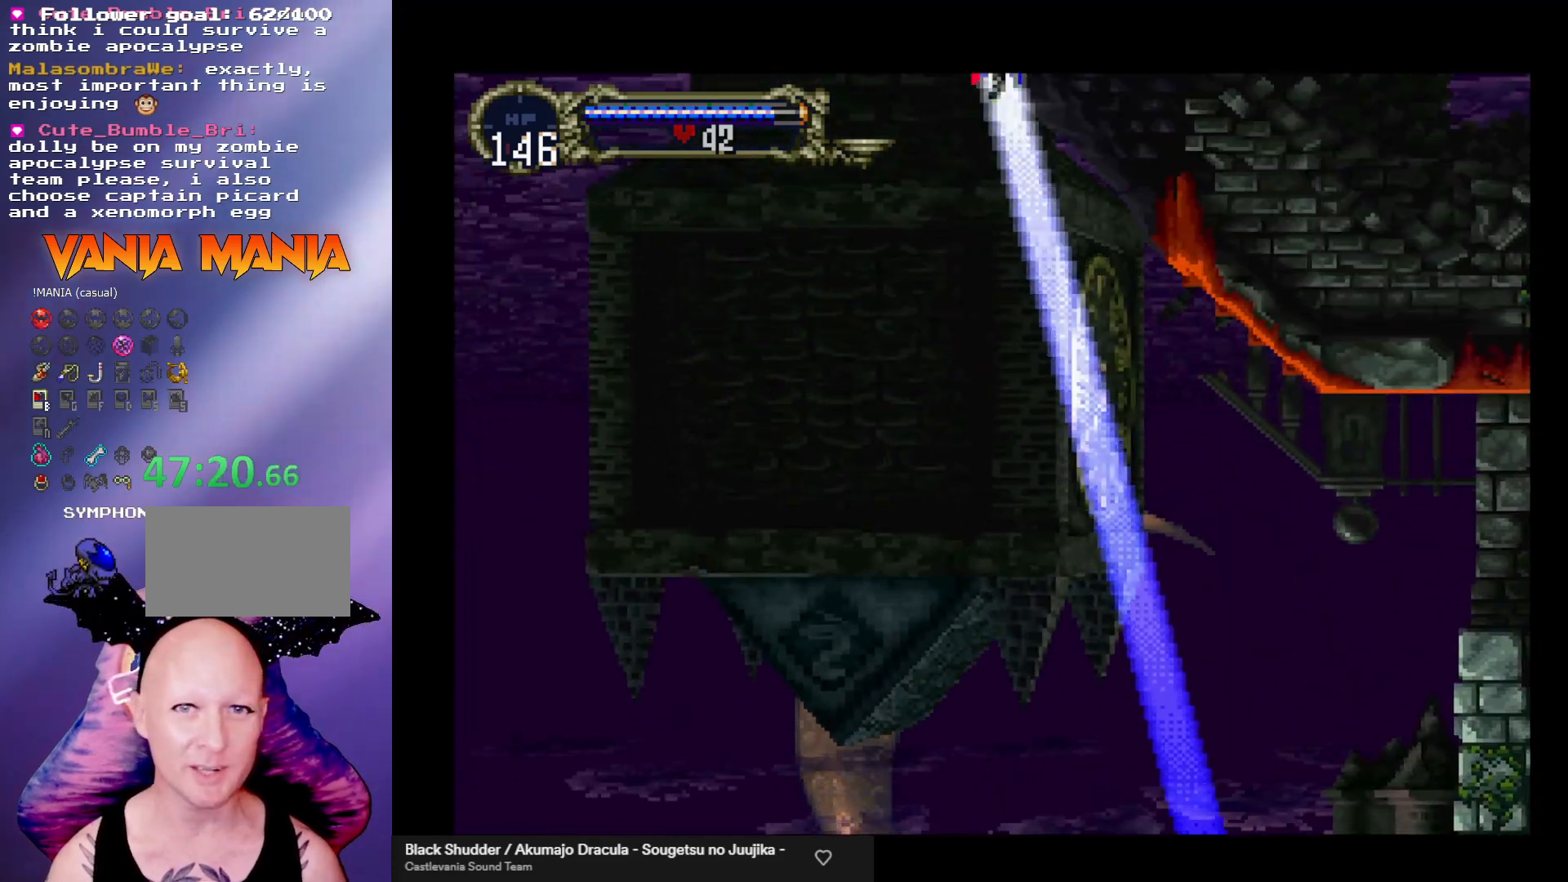
{"dt_ms": 500, "buttons": [], "left_stick": "down", "events": [[33, "A", "up"], [433, "left_stick", "down"]]}
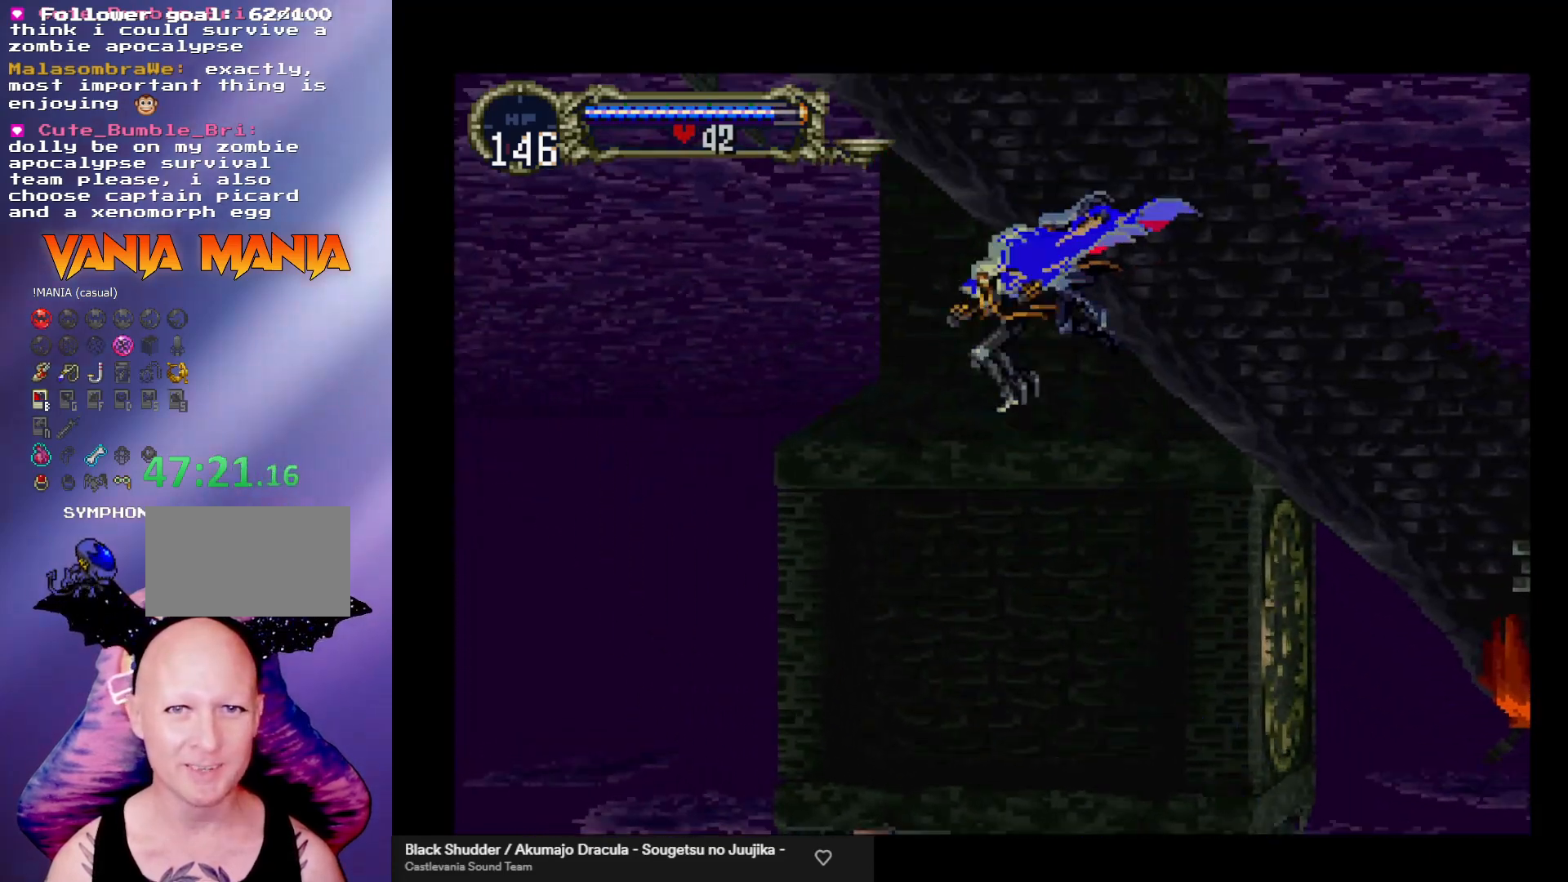
{"dt_ms": 500, "buttons": [], "left_stick": "center", "events": [[67, "left_stick", "center"], [133, "left_stick", "up"], [233, "A", "down"], [300, "left_stick", "center"], [367, "A", "up"]]}
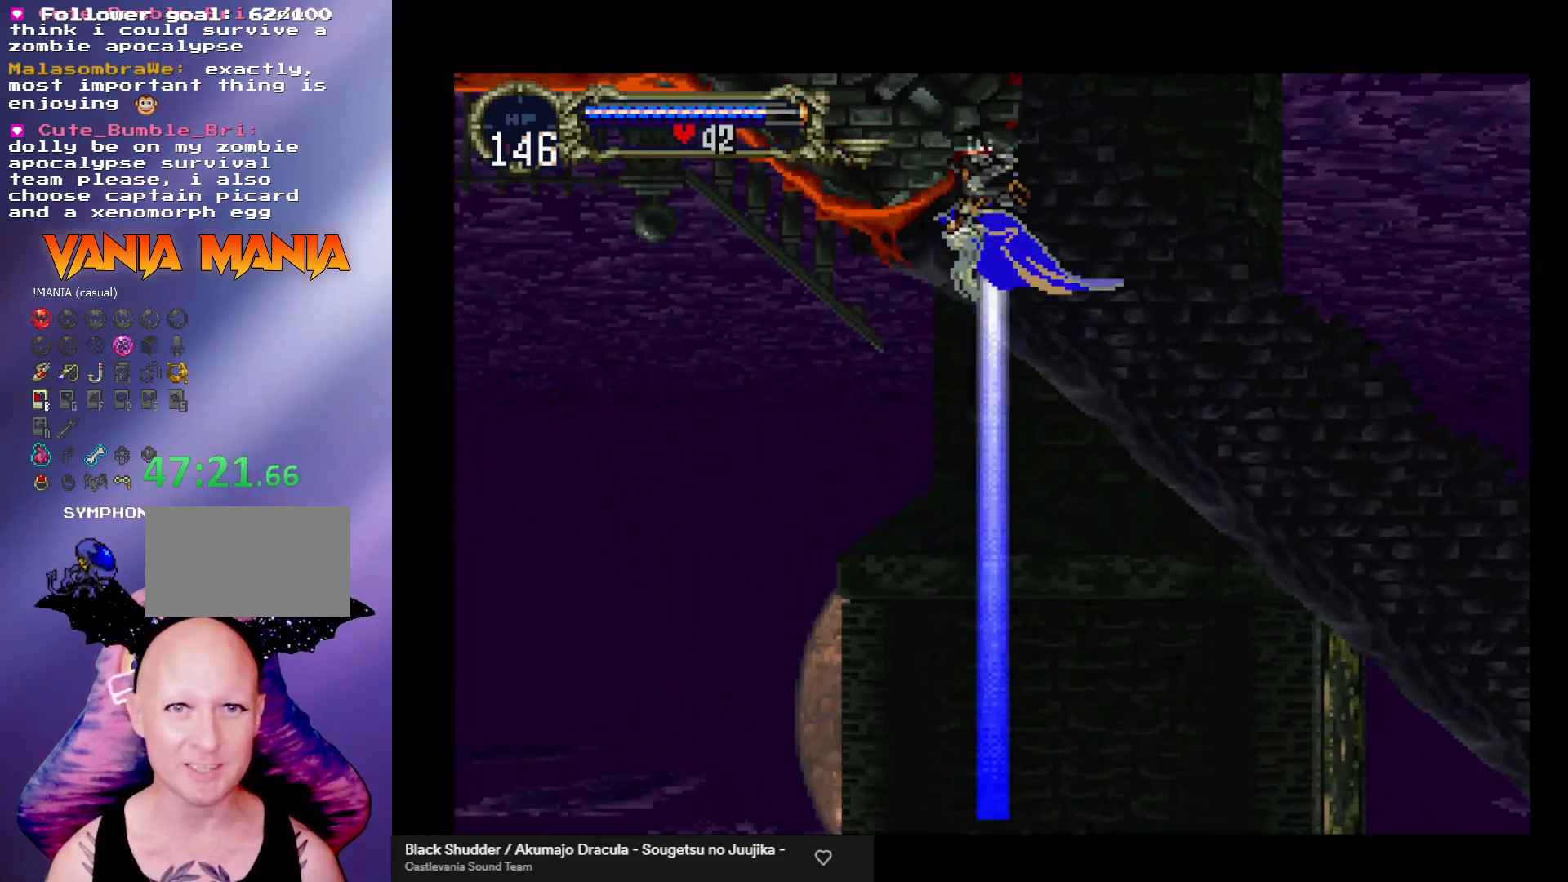
{"dt_ms": 500, "buttons": [], "left_stick": "center", "events": []}
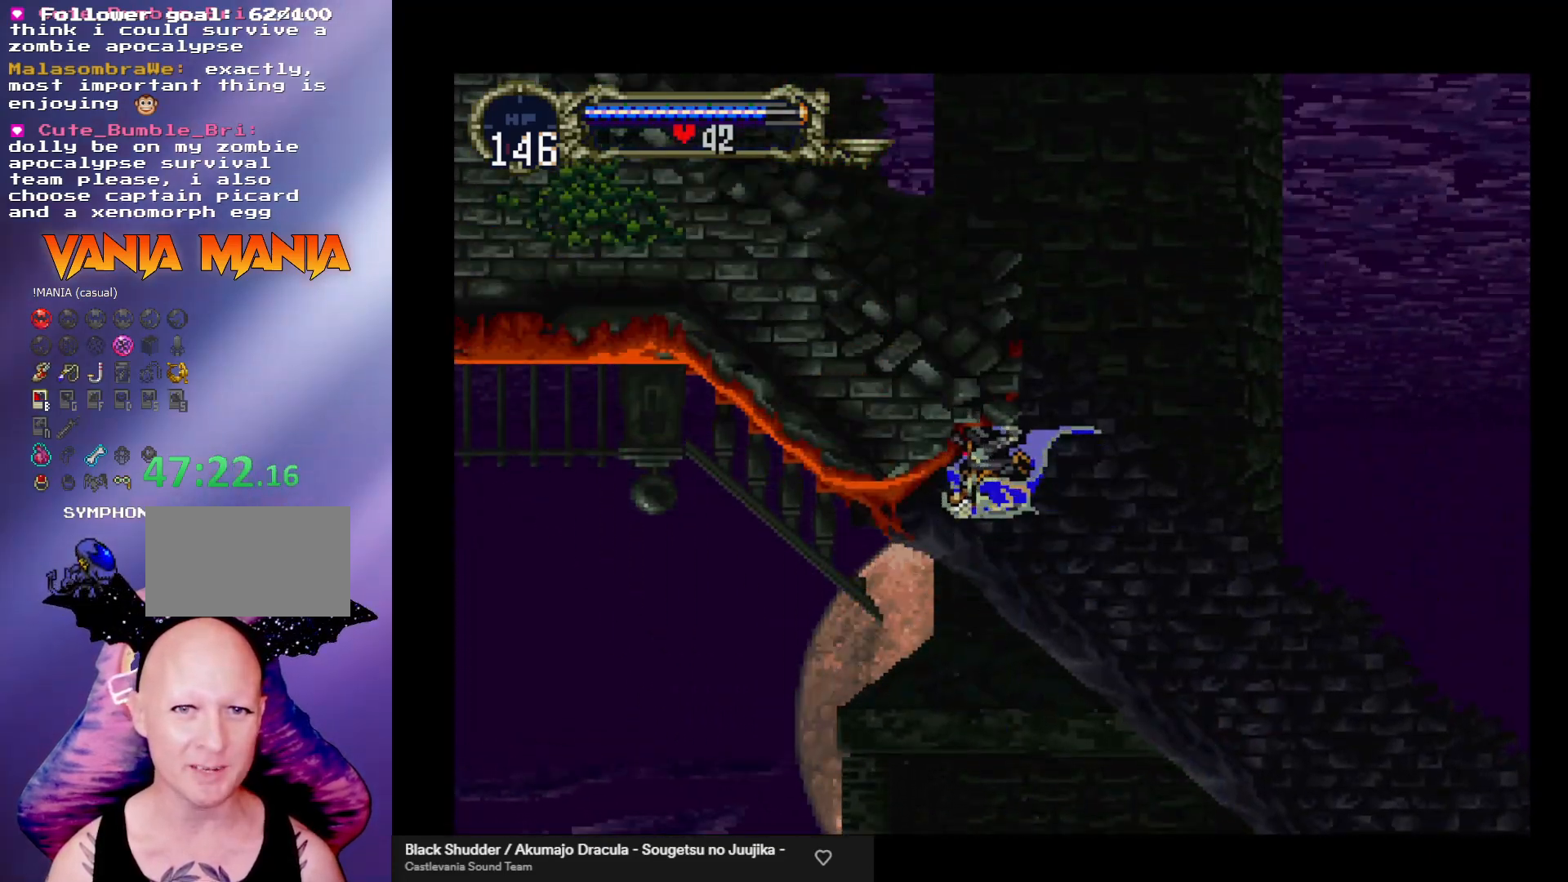
{"dt_ms": 500, "buttons": [], "left_stick": "left", "events": [[33, "left_stick", "left"], [233, "R1", "down"], [367, "R1", "up"]]}
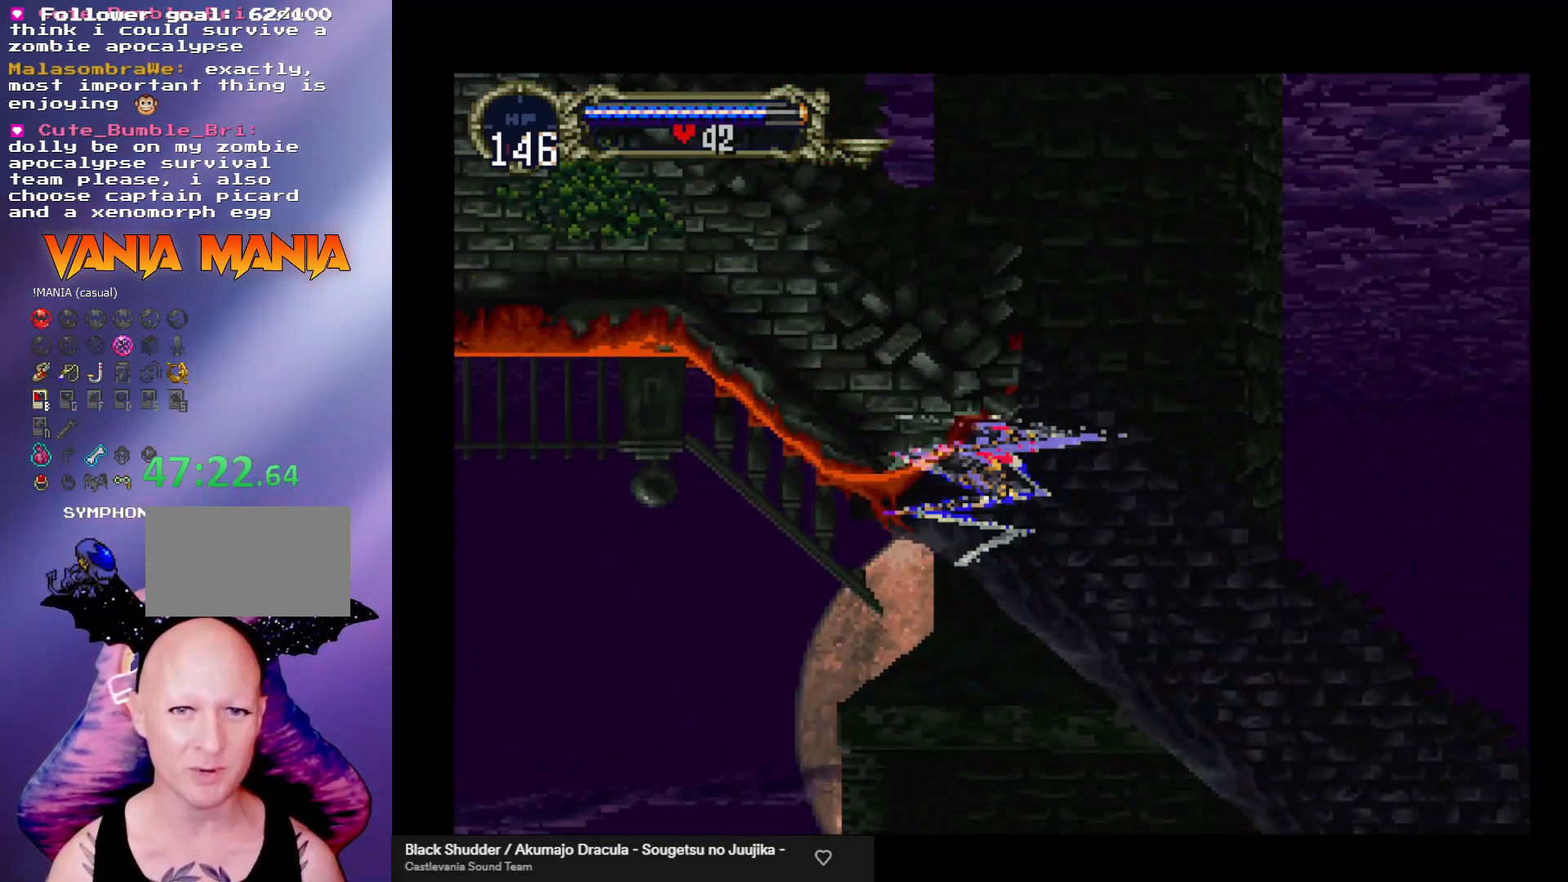
{"dt_ms": 500, "buttons": [], "left_stick": "left", "events": []}
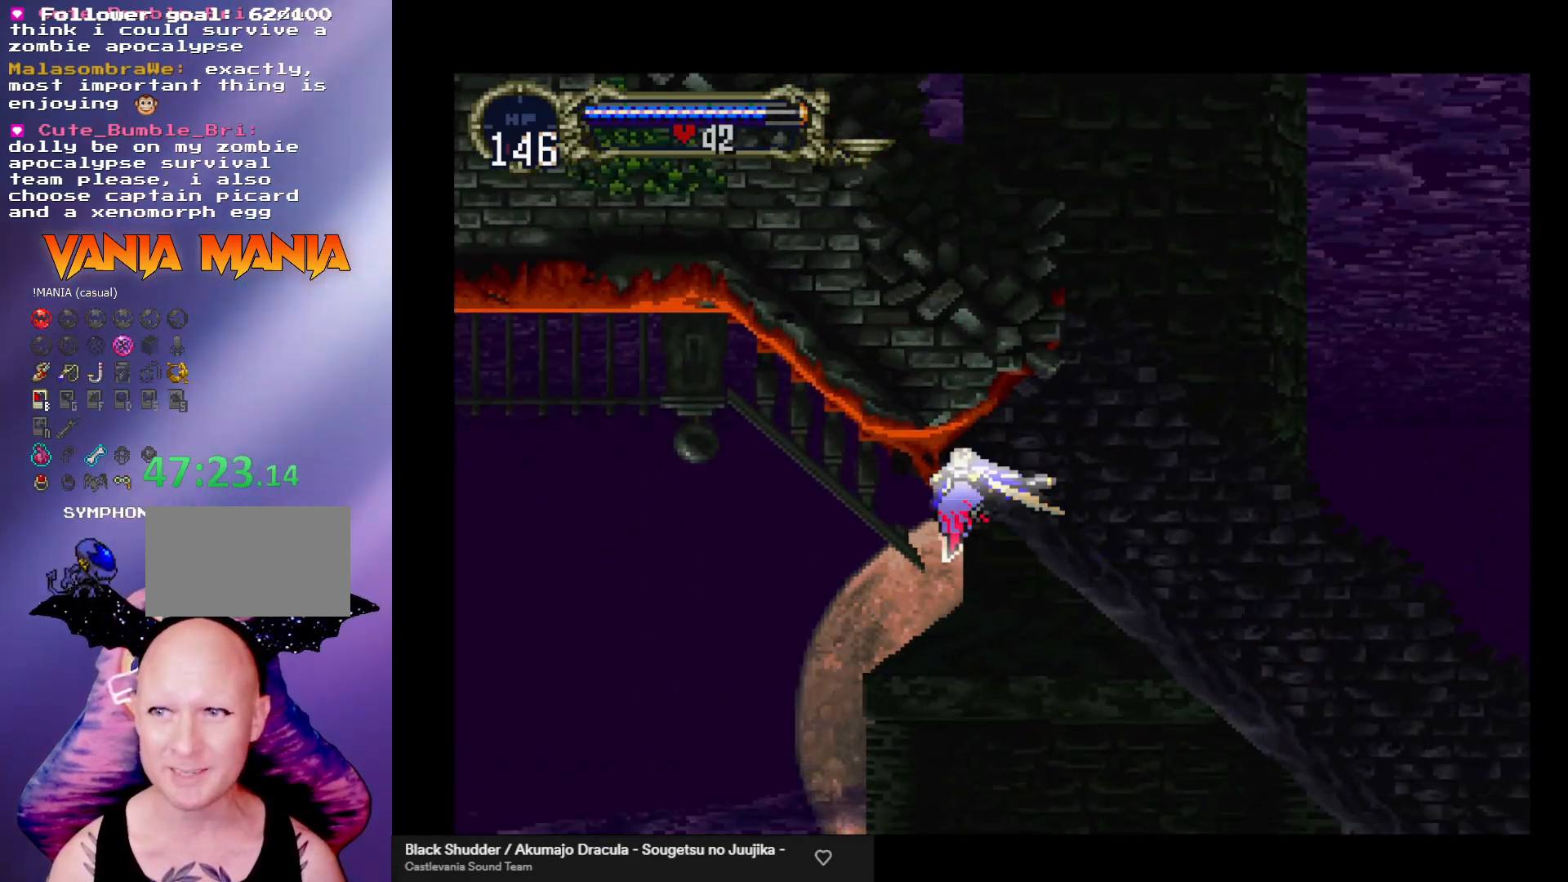
{"dt_ms": 500, "buttons": [], "left_stick": "up-left", "events": [[167, "left_stick", "up-left"]]}
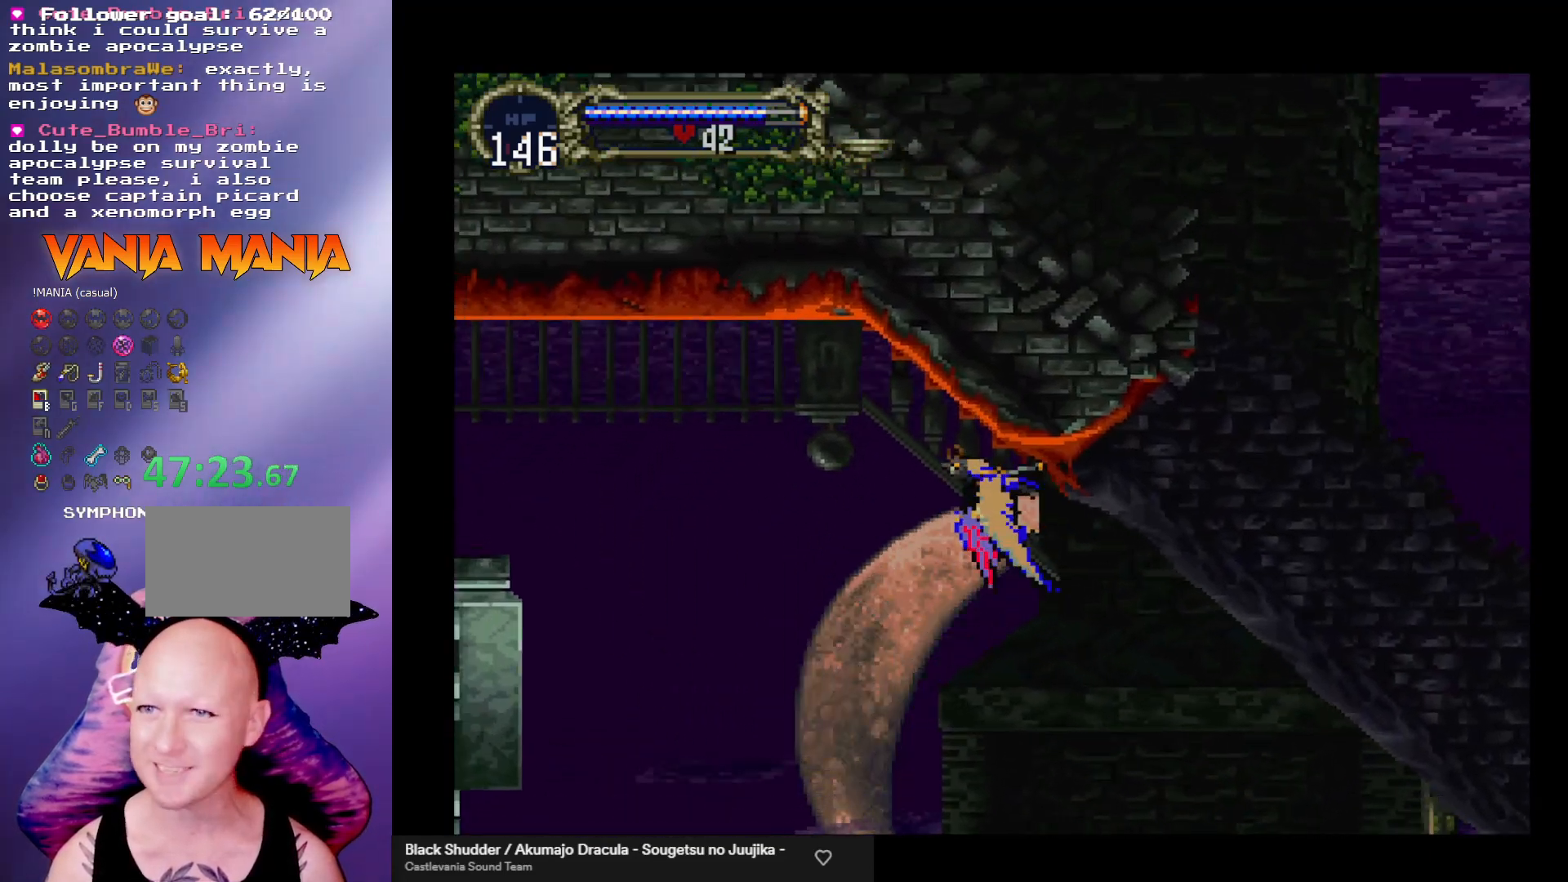
{"dt_ms": 500, "buttons": [], "left_stick": "left", "events": [[67, "left_stick", "left"]]}
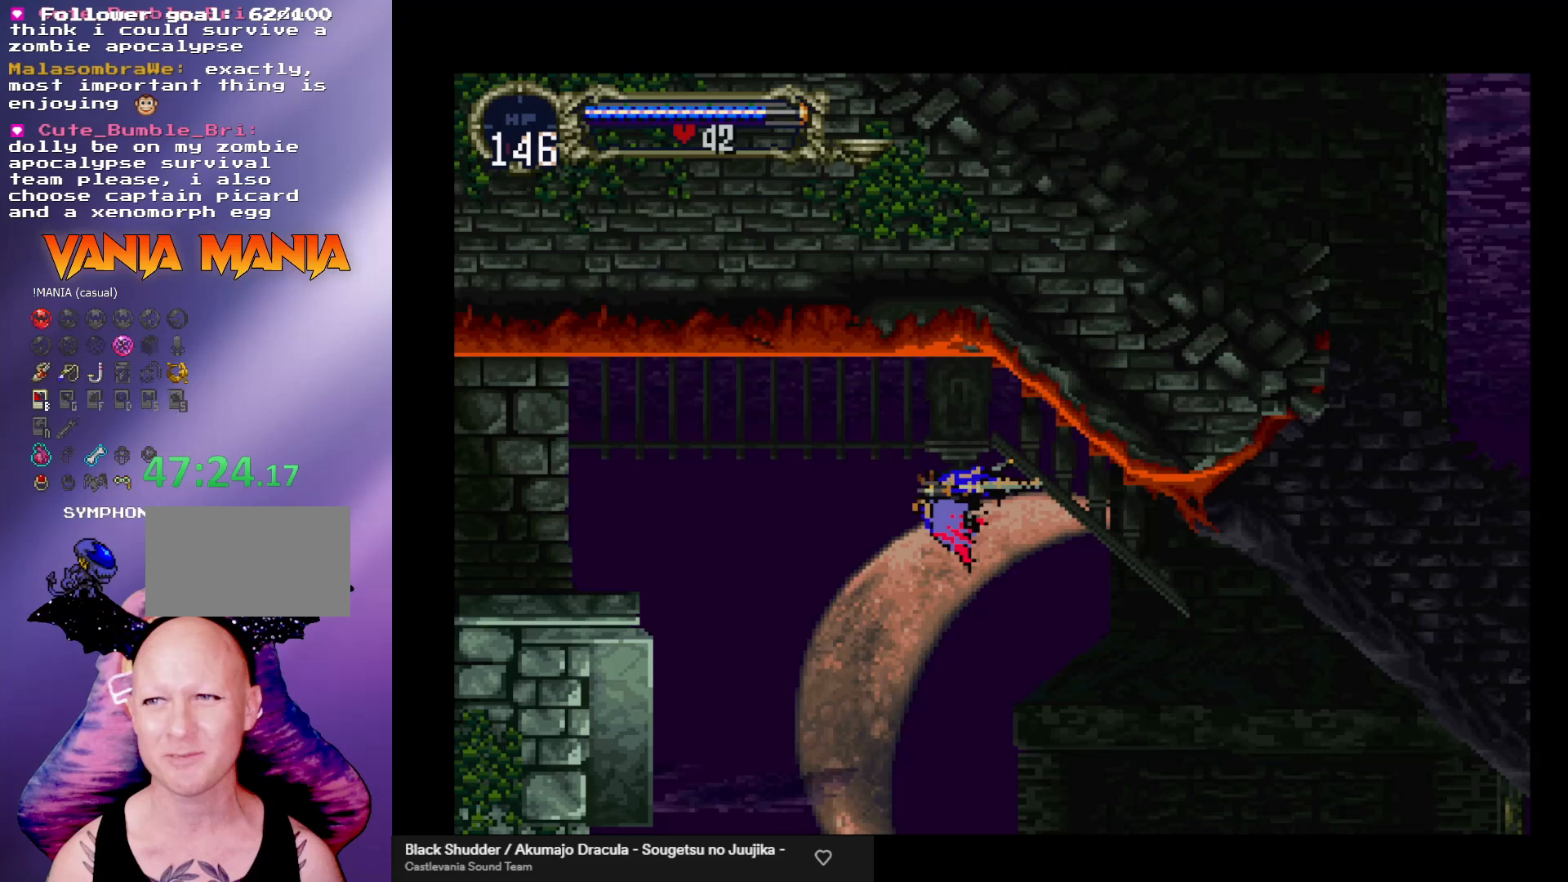
{"dt_ms": 1000, "buttons": [], "left_stick": "left"}
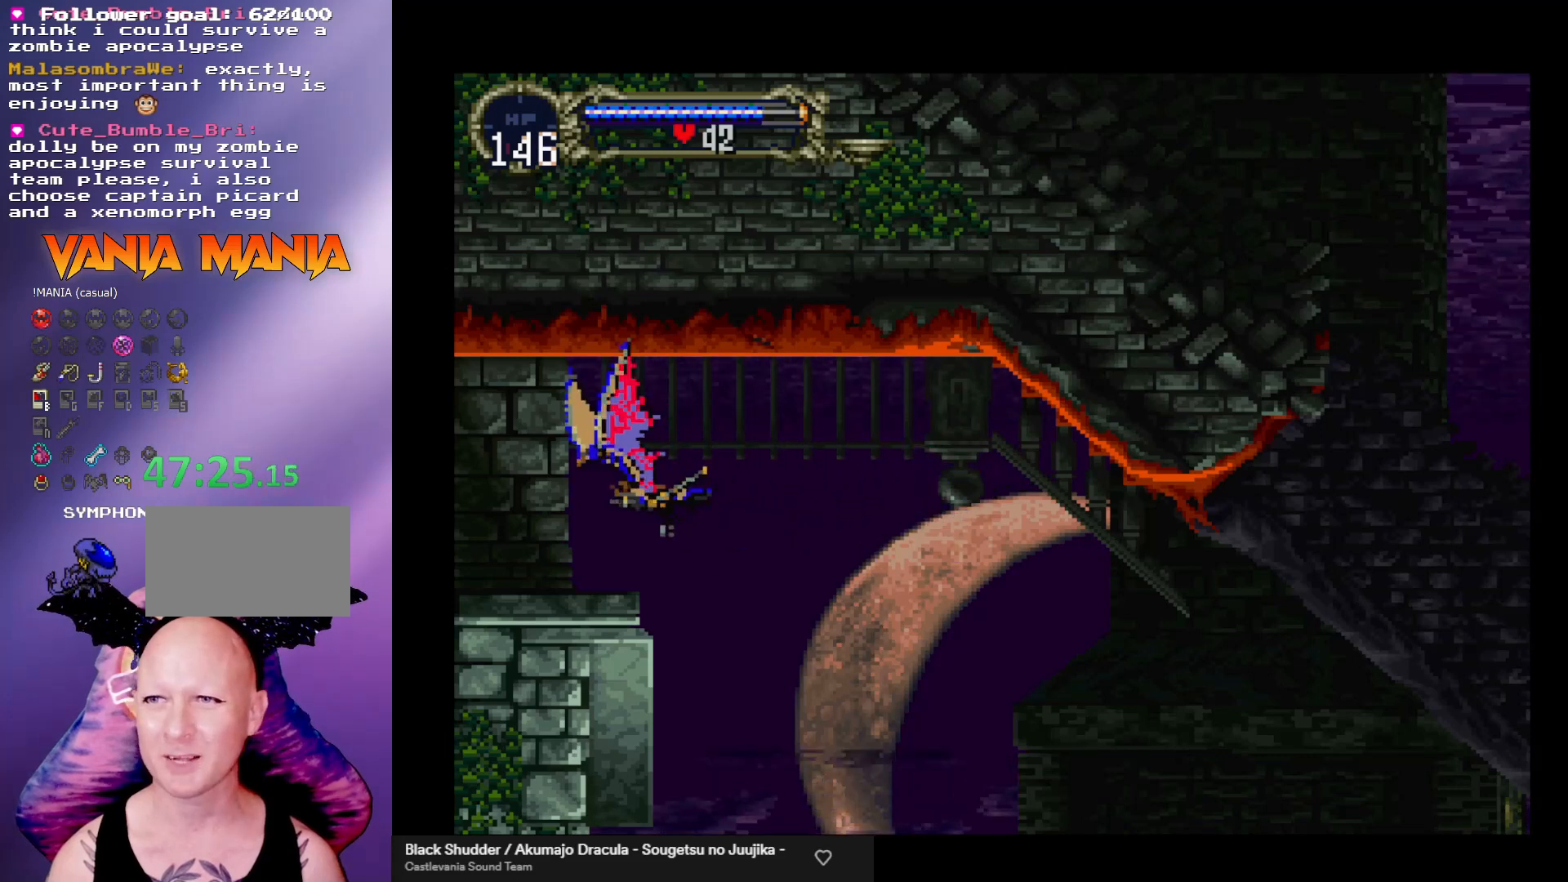
{"dt_ms": 500, "buttons": [], "left_stick": "left", "events": [[133, "R2", "down"], [233, "R2", "up"]]}
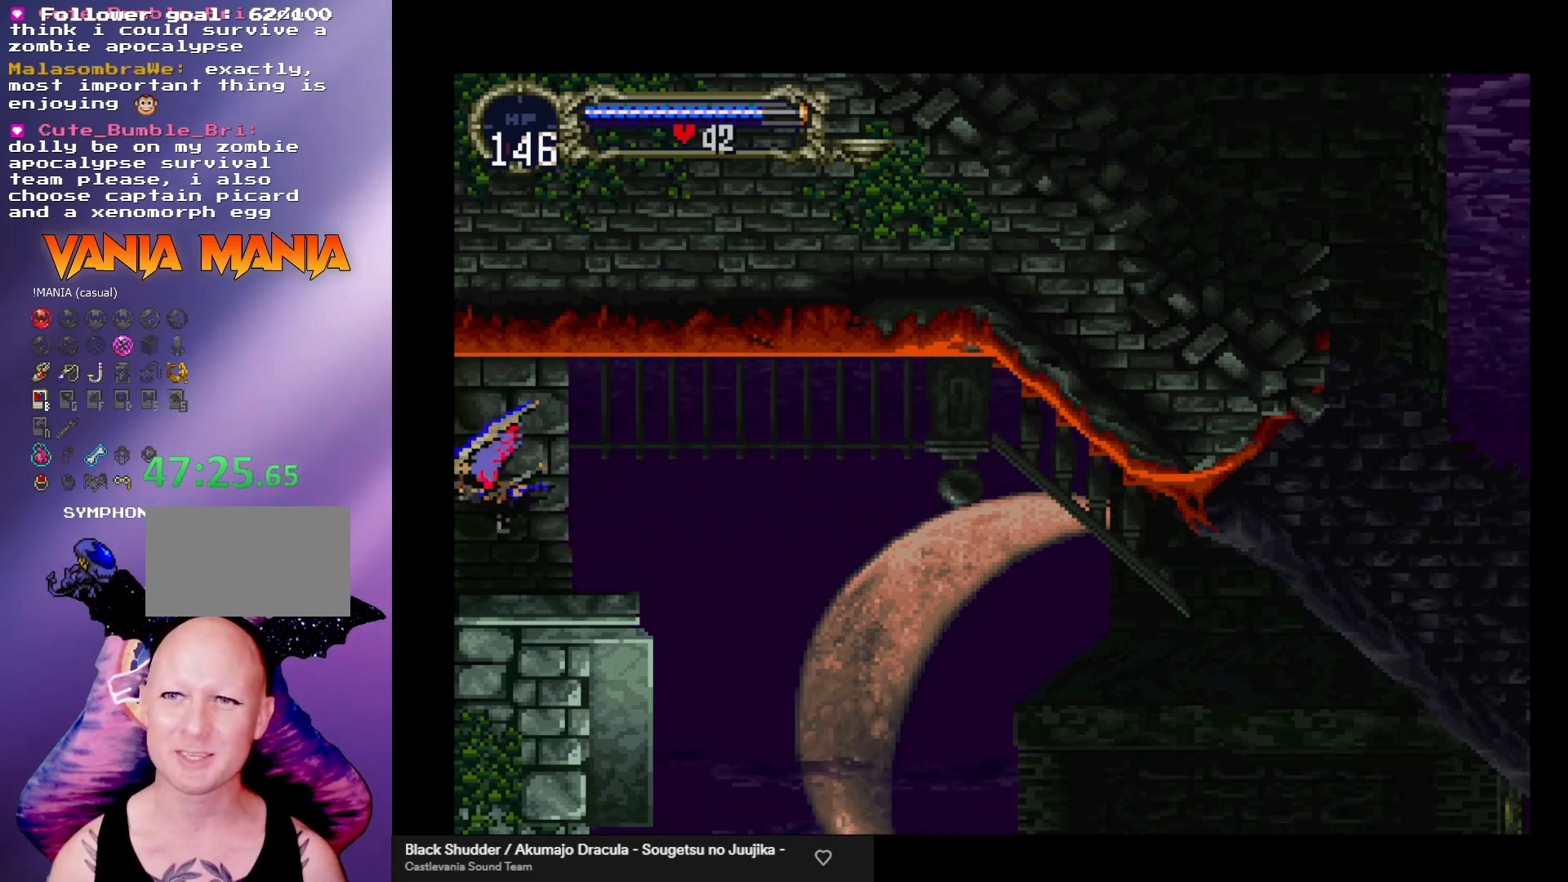
{"dt_ms": 500, "buttons": [], "left_stick": "left", "events": []}
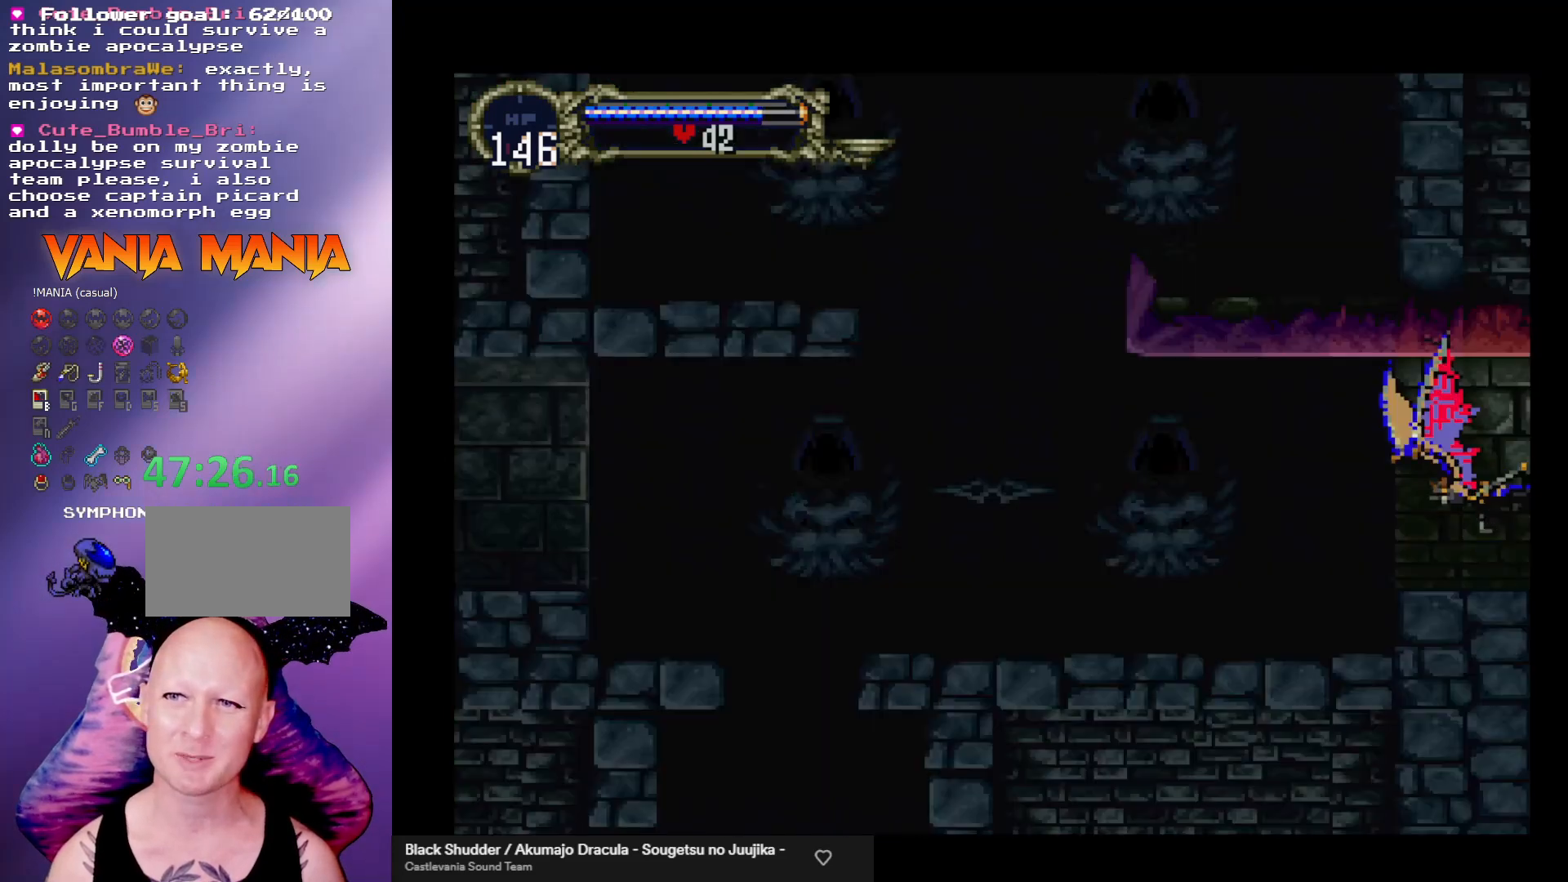
{"dt_ms": 500, "buttons": [], "left_stick": "left", "events": []}
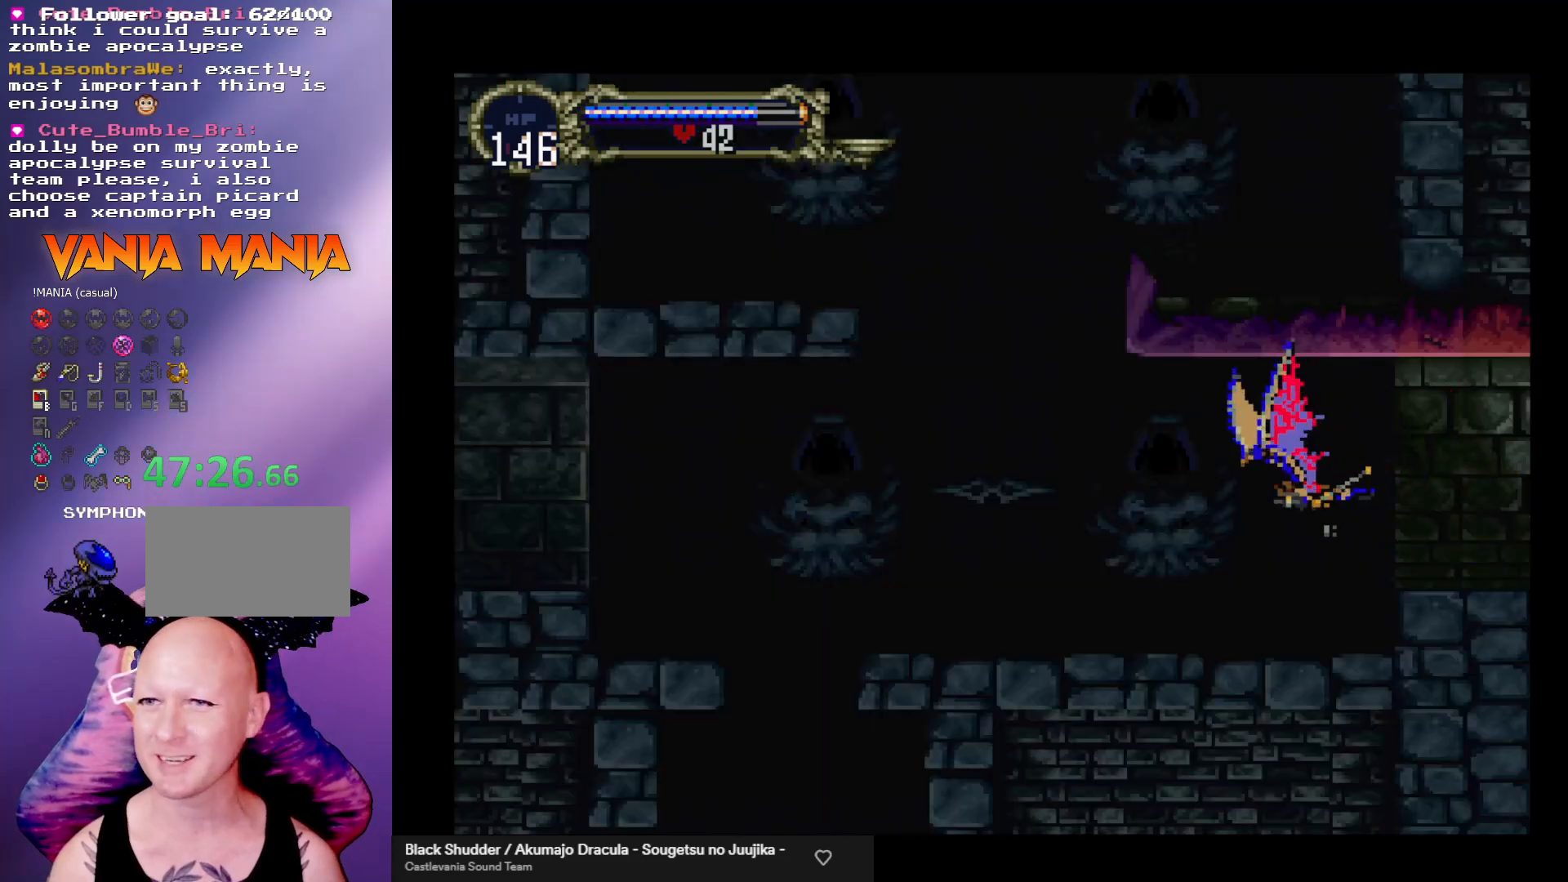
{"dt_ms": 500, "buttons": [], "left_stick": "left", "events": []}
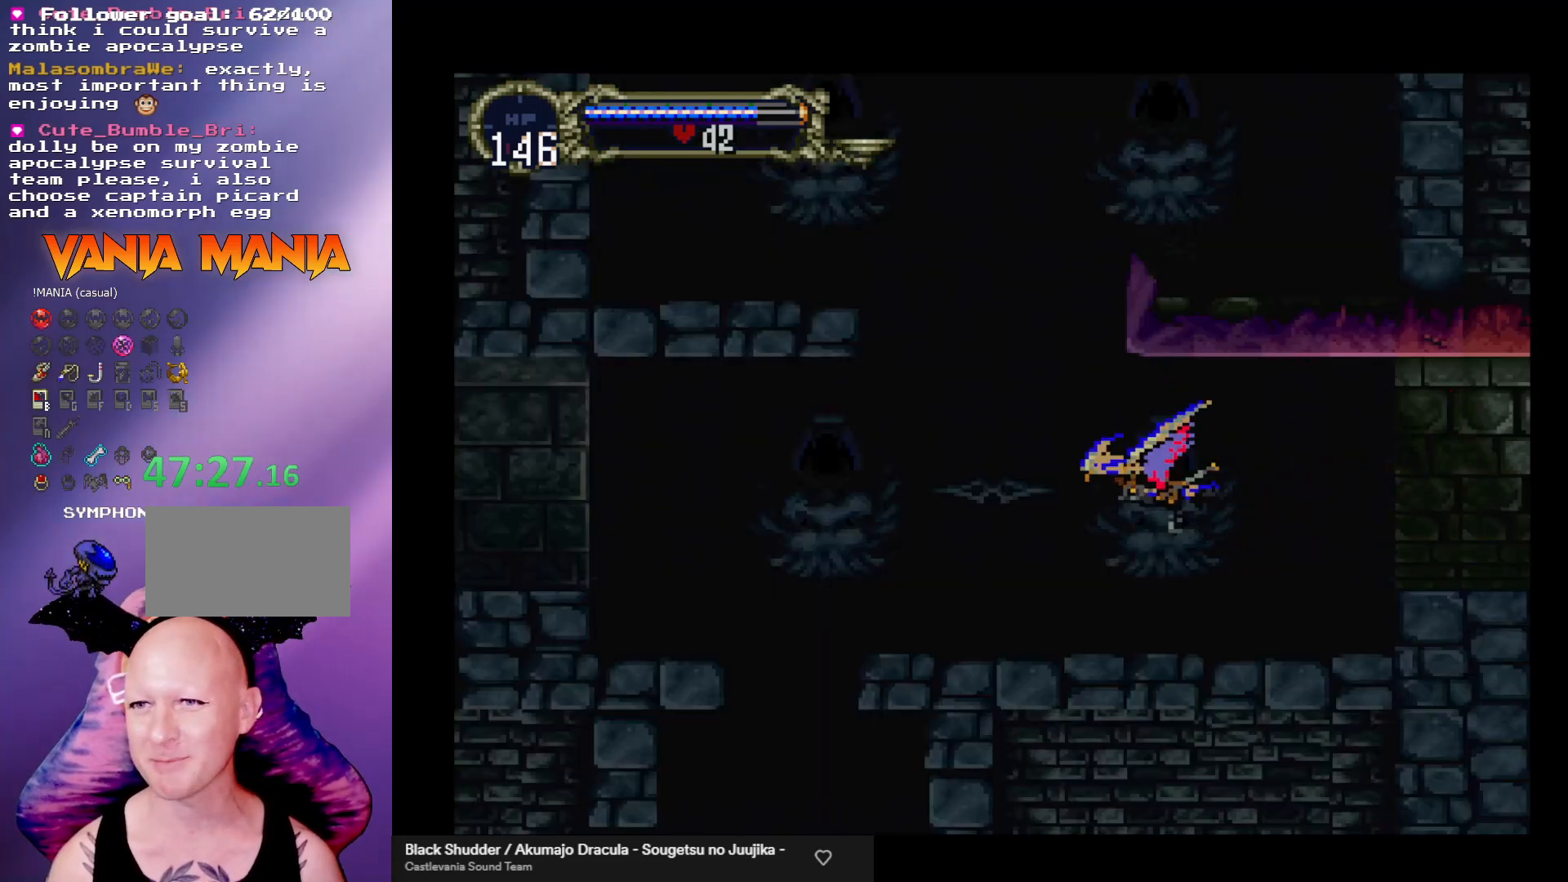
{"dt_ms": 500, "buttons": [], "left_stick": "center", "events": [[467, "left_stick", "center"]]}
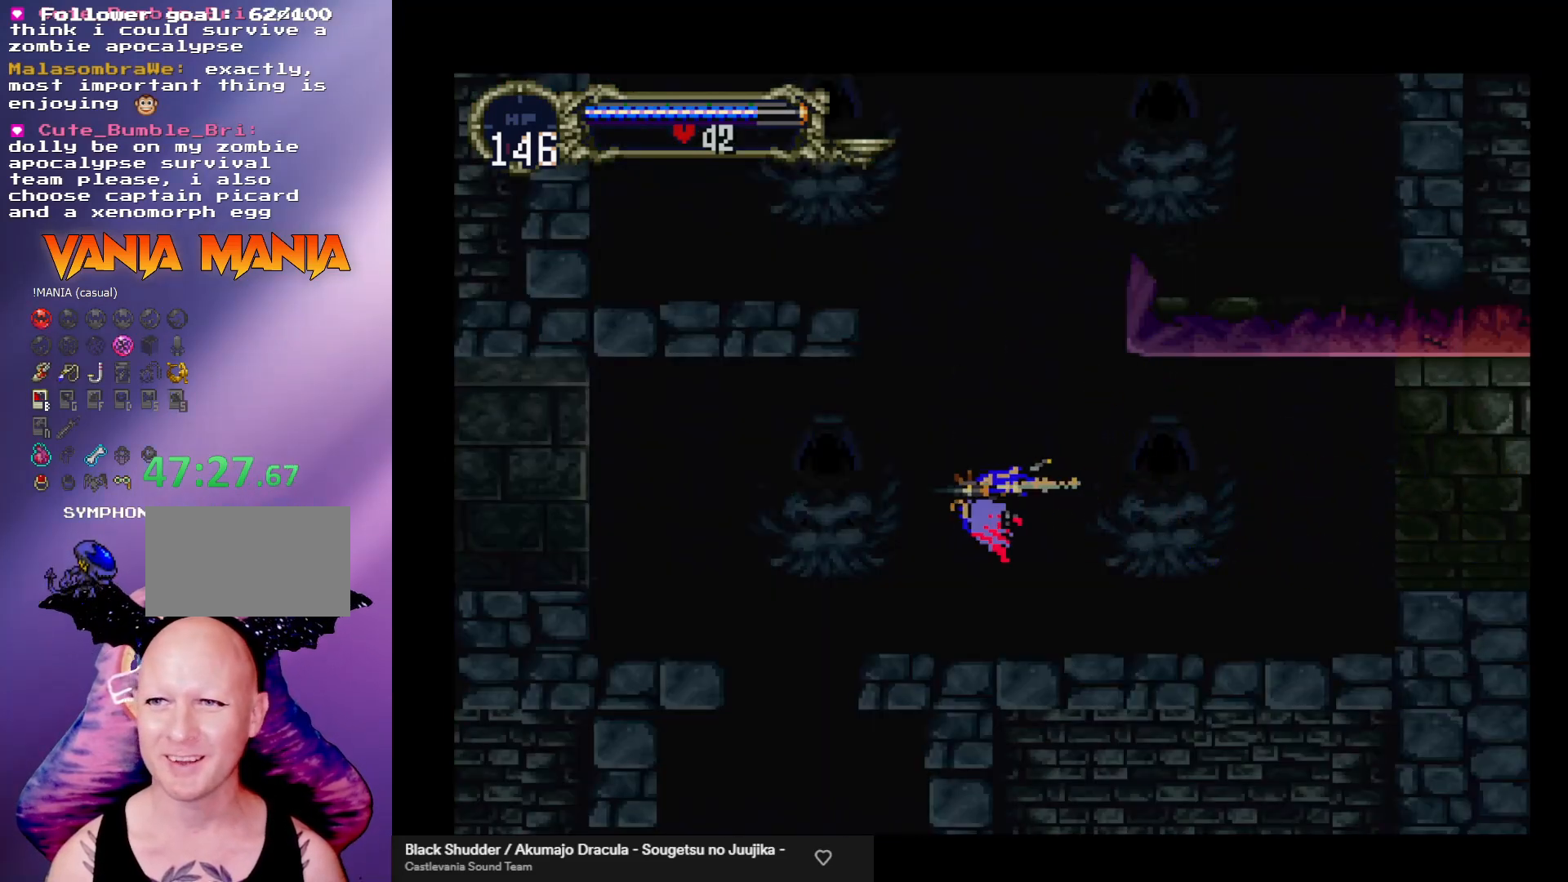
{"dt_ms": 500, "buttons": [], "left_stick": "center", "events": []}
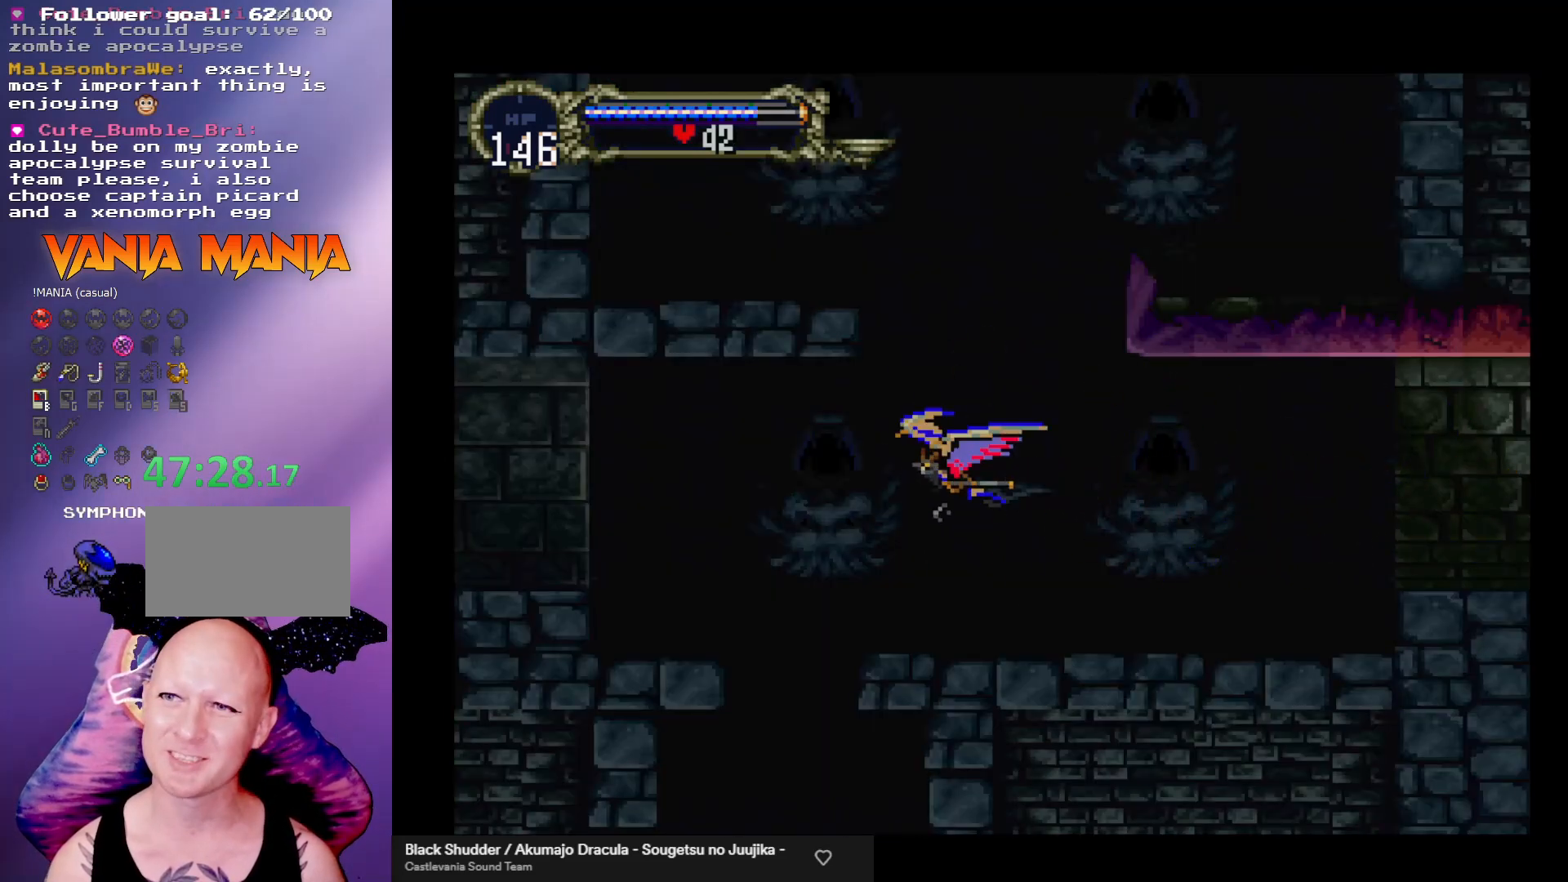
{"dt_ms": 500, "buttons": [], "left_stick": "center", "events": []}
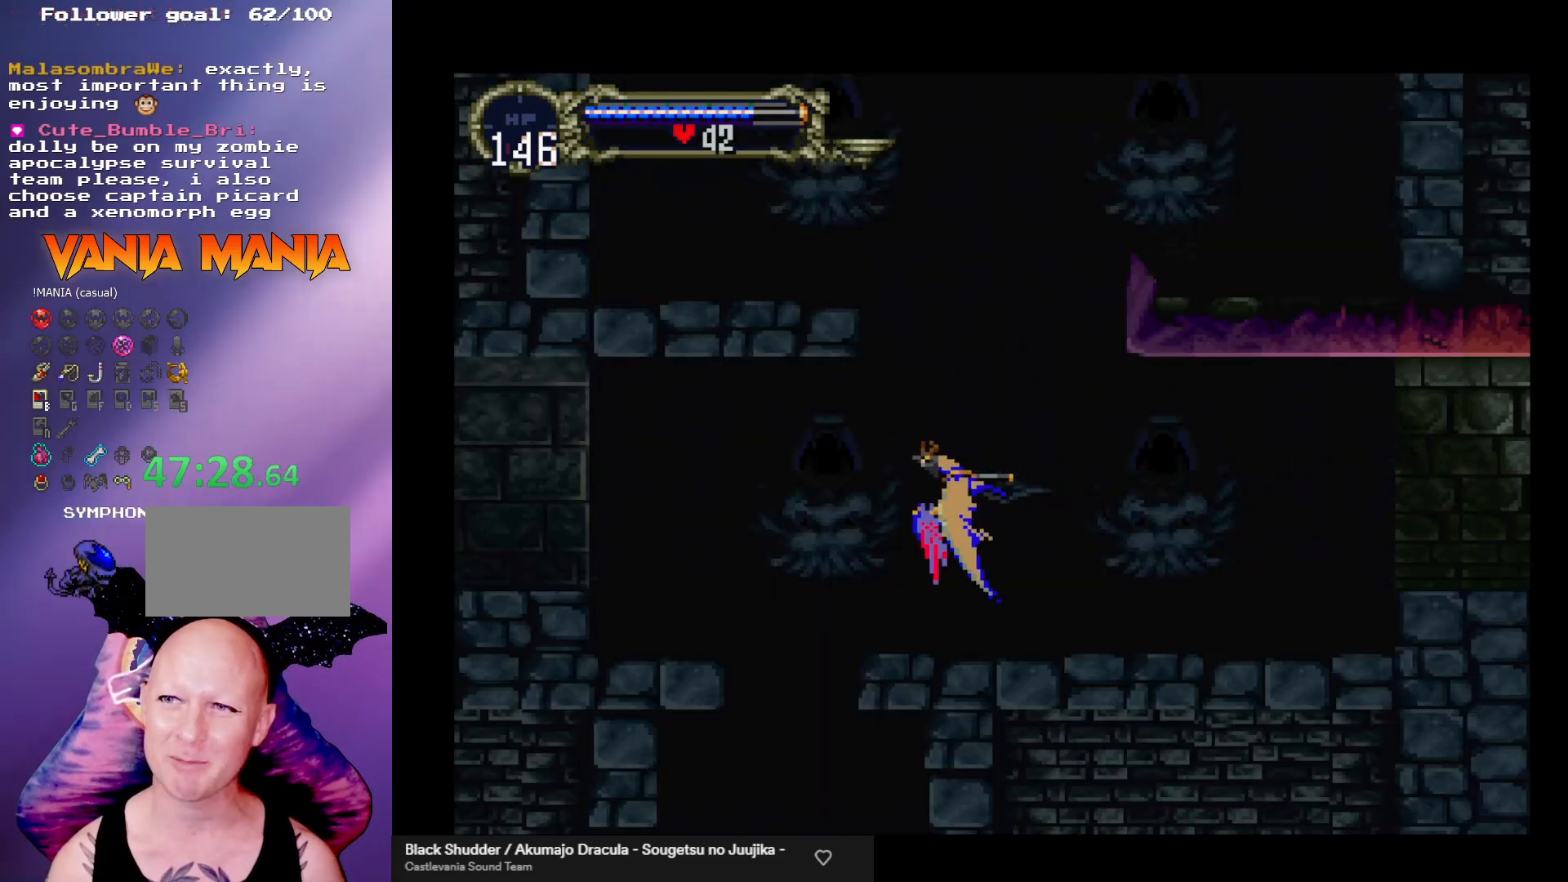
{"dt_ms": 500, "buttons": [], "left_stick": "center", "events": []}
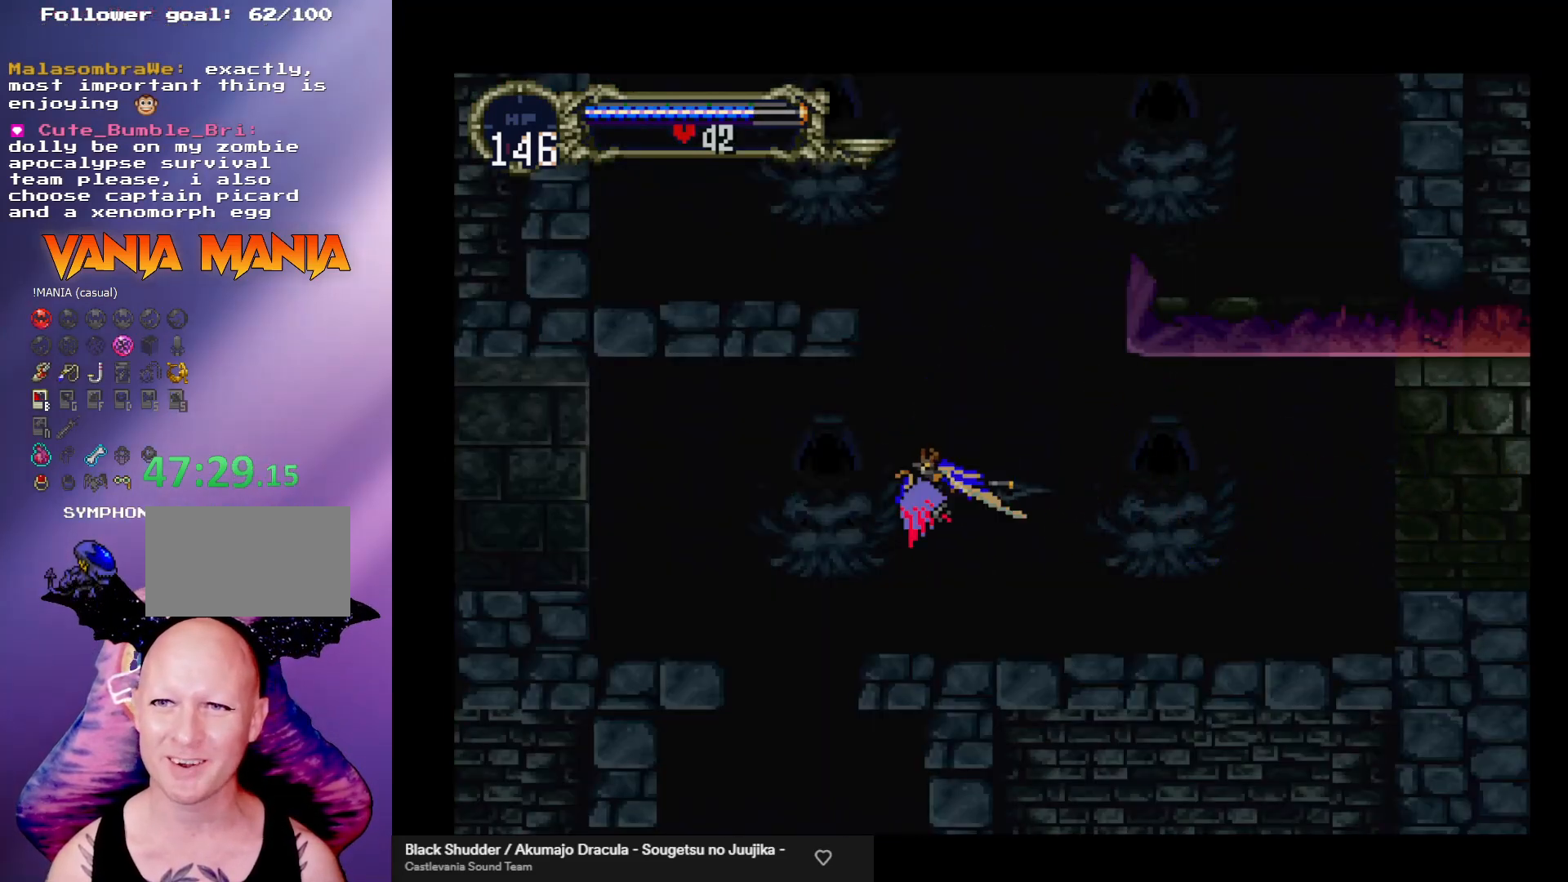
{"dt_ms": 500, "buttons": [], "left_stick": "left", "events": [[333, "left_stick", "left"]]}
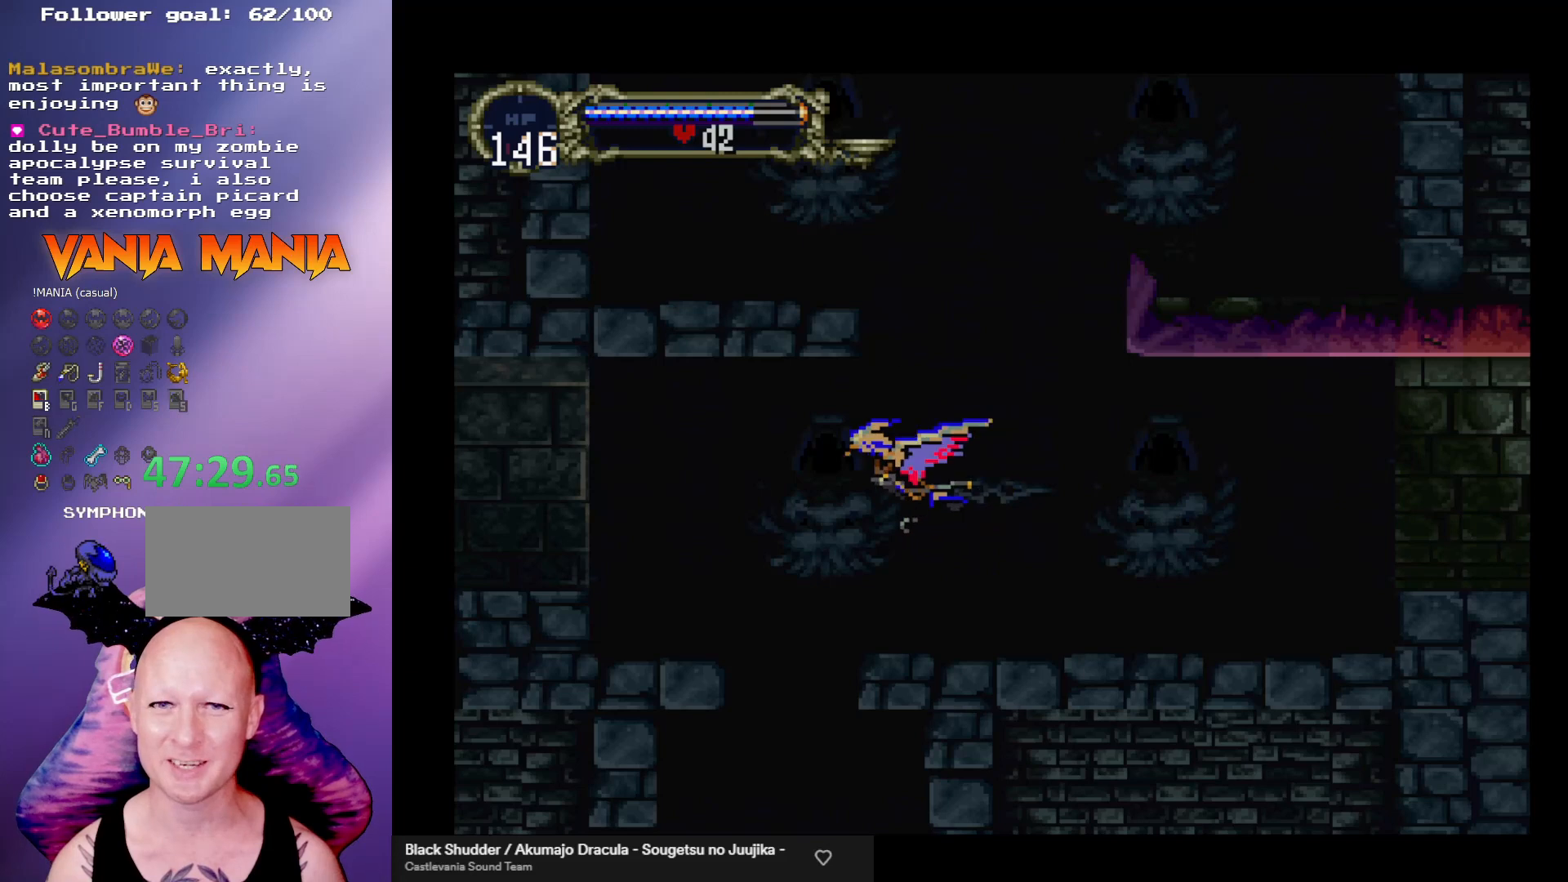
{"dt_ms": 500, "buttons": [], "left_stick": "center", "events": [[500, "left_stick", "center"]]}
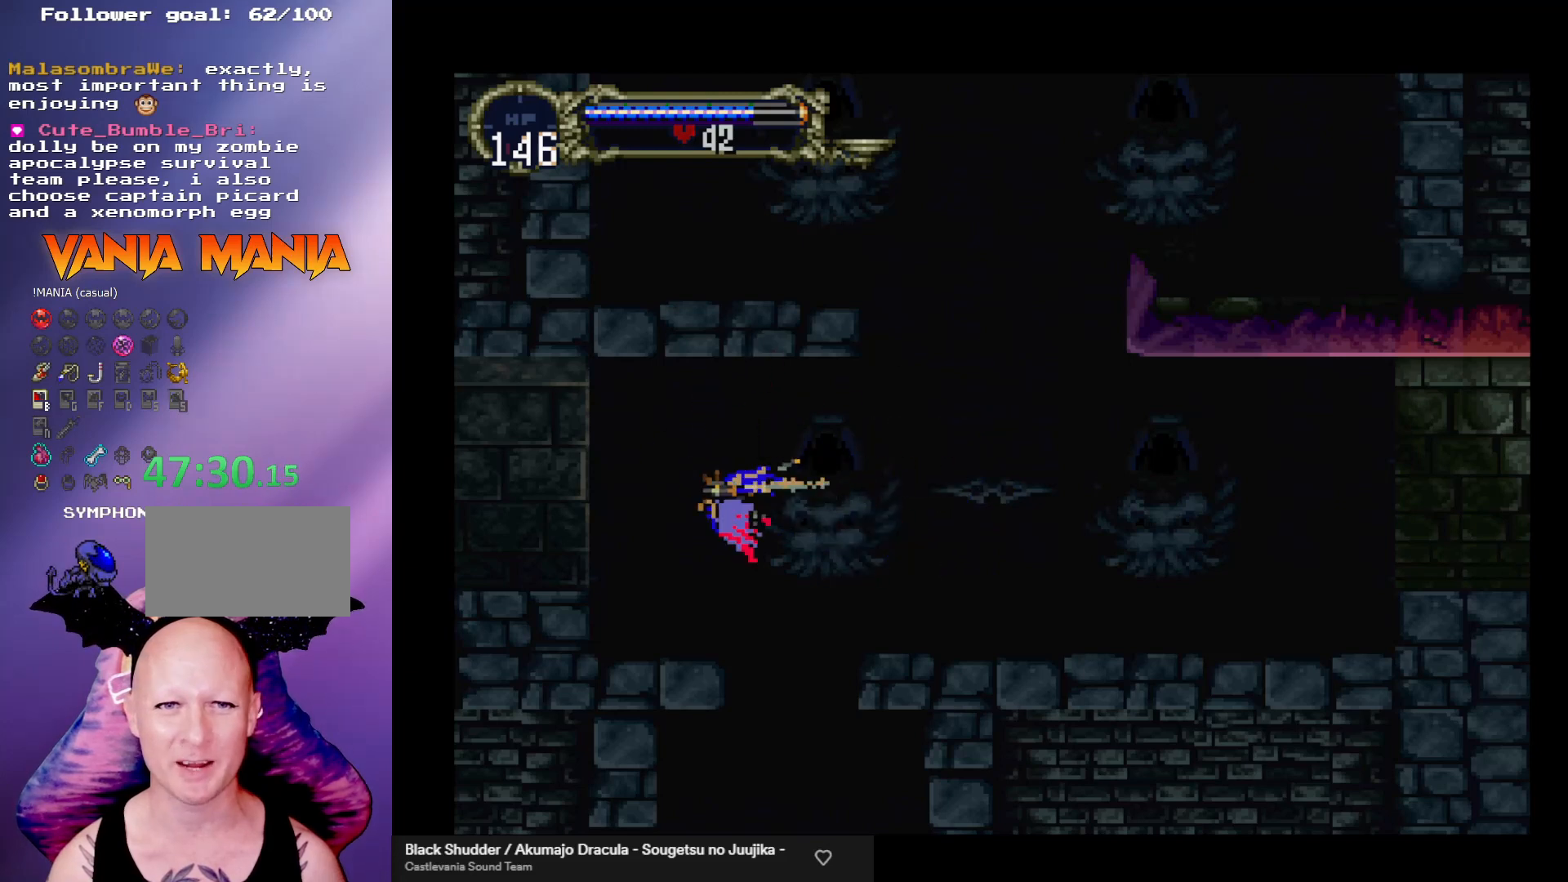
{"dt_ms": 500, "buttons": [], "left_stick": "center", "events": []}
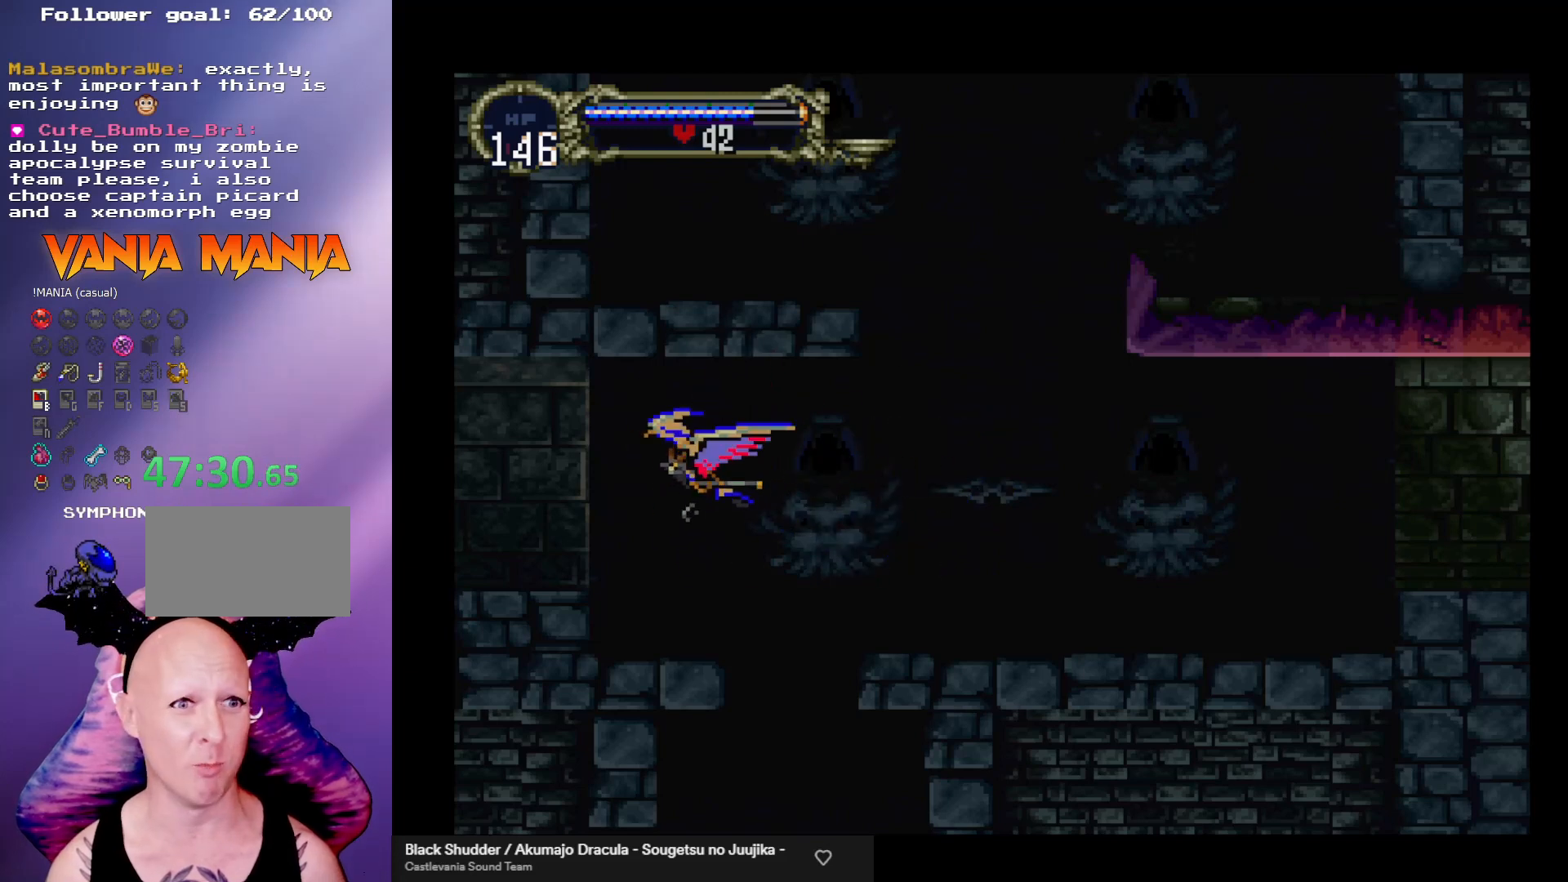
{"dt_ms": 500, "buttons": [], "left_stick": "center", "events": [[200, "Y", "down"], [333, "Y", "up"]]}
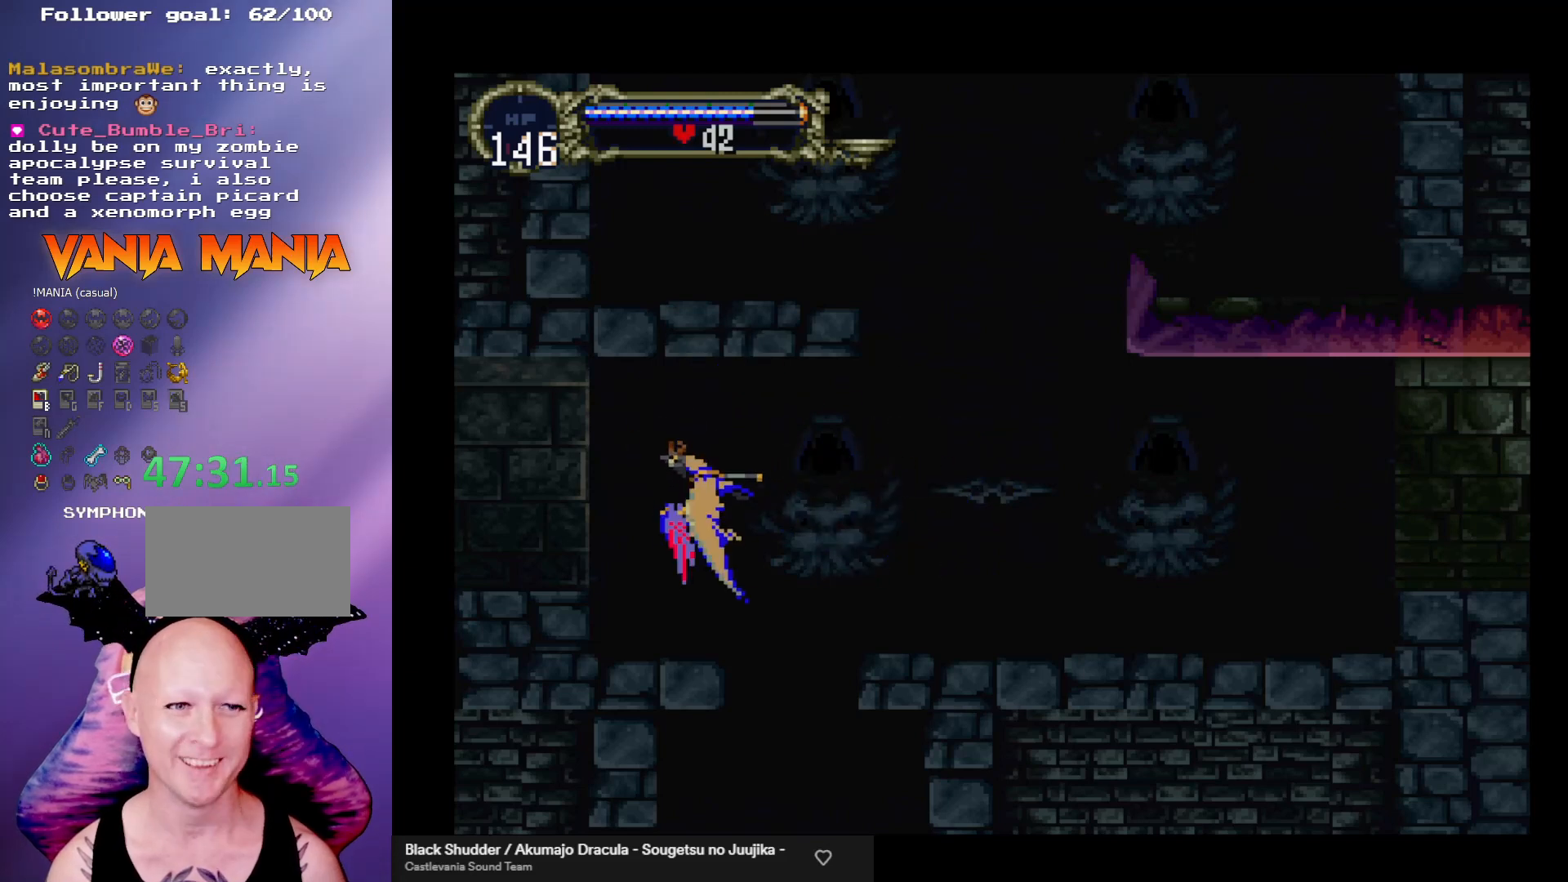
{"dt_ms": 500, "buttons": ["R1"], "left_stick": "center", "events": [[433, "R1", "down"]]}